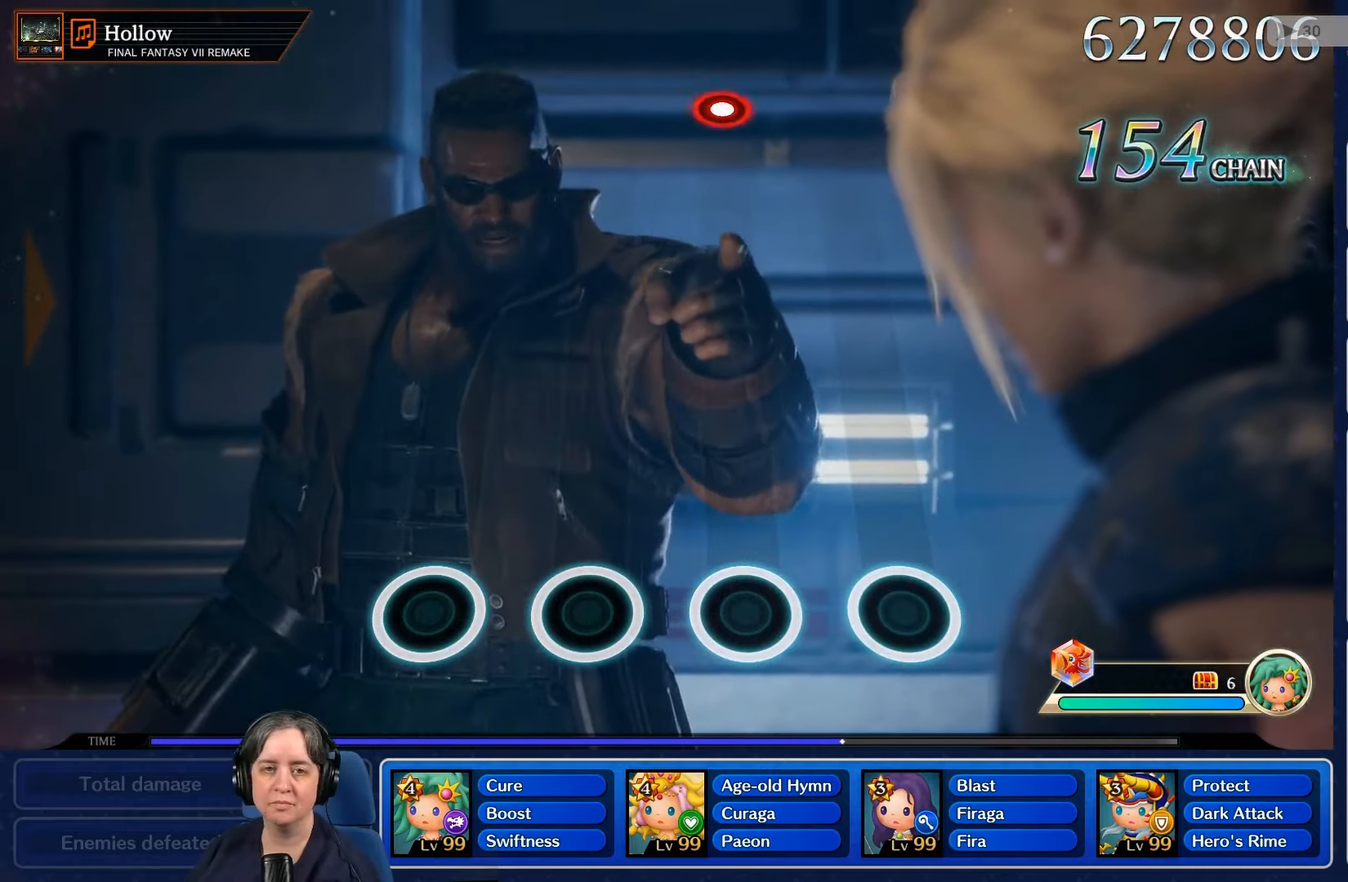
Gameplay with a controller (Nintendo layout); each line is a JSON object with the inputs held at the frame after it. "events" lists button and stick changes between this image and that frame as [ms after this image, input, new state], when the widget could be followed in between. Not read: L3 R3 SELECT START.
{"buttons": [], "left_stick": "center", "right_stick": "center", "events": []}
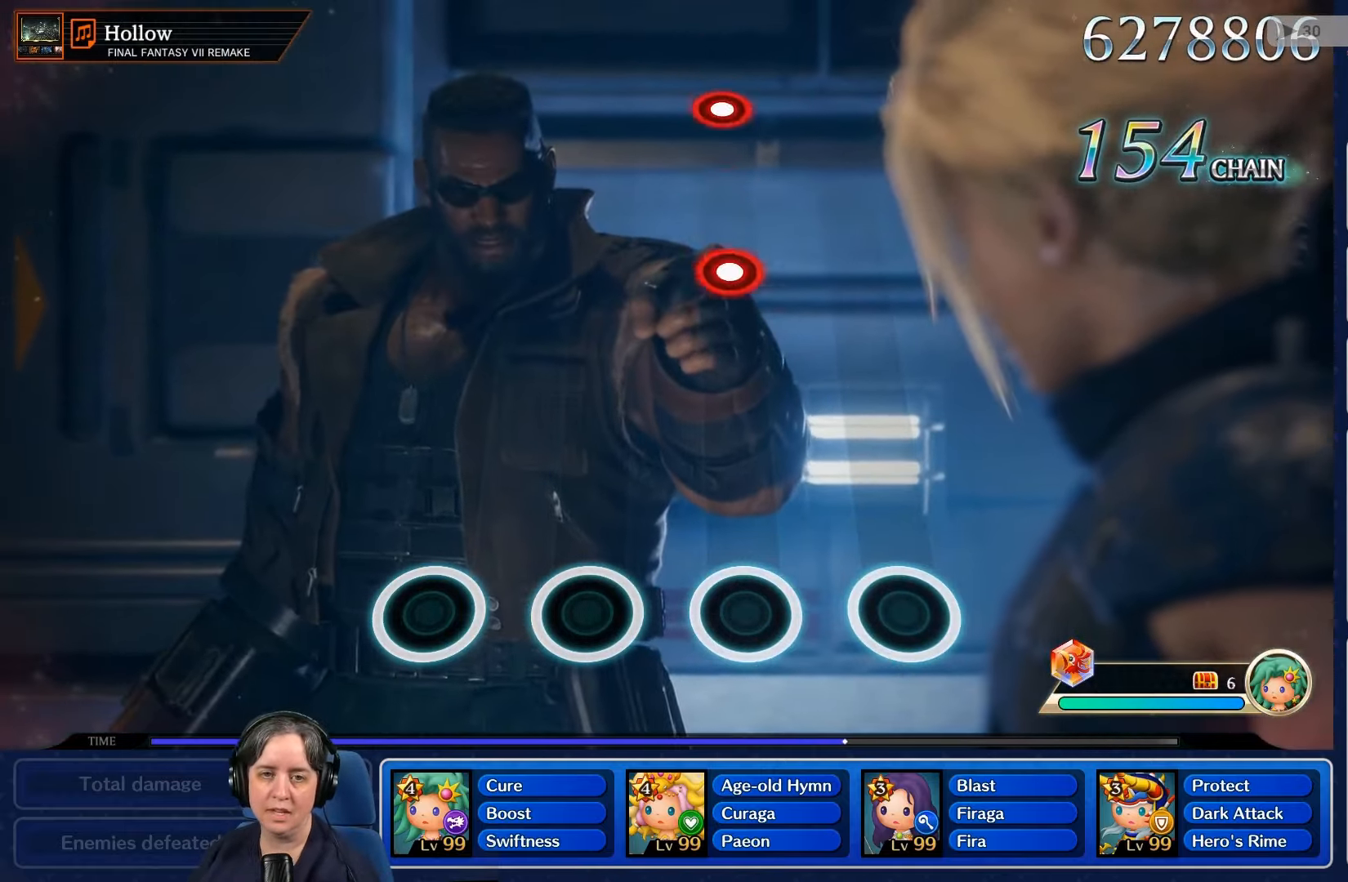
{"buttons": [], "left_stick": "center", "right_stick": "center", "events": []}
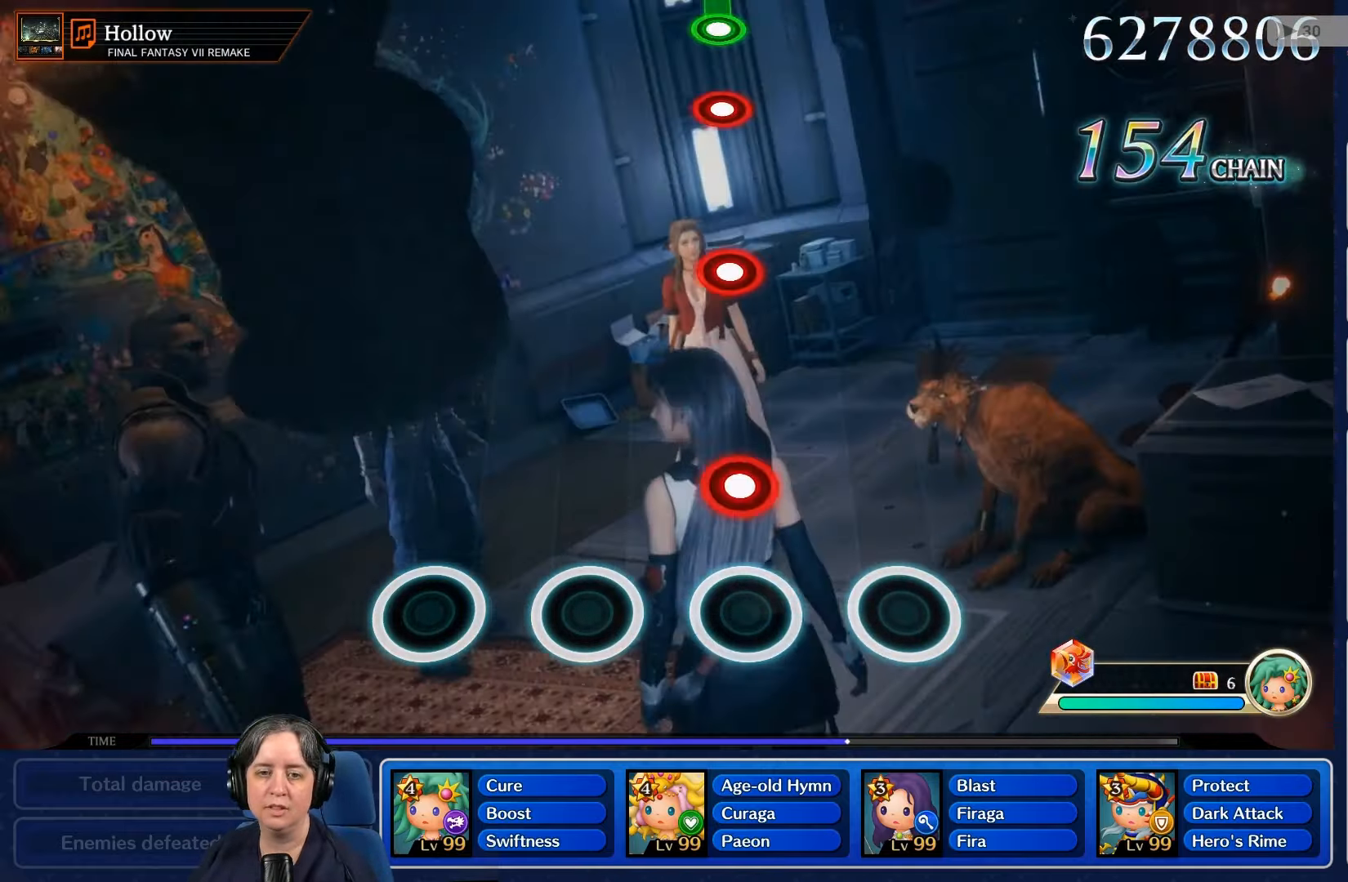
{"buttons": [], "left_stick": "center", "right_stick": "center", "events": [[267, "R2", "down"], [400, "R2", "up"]]}
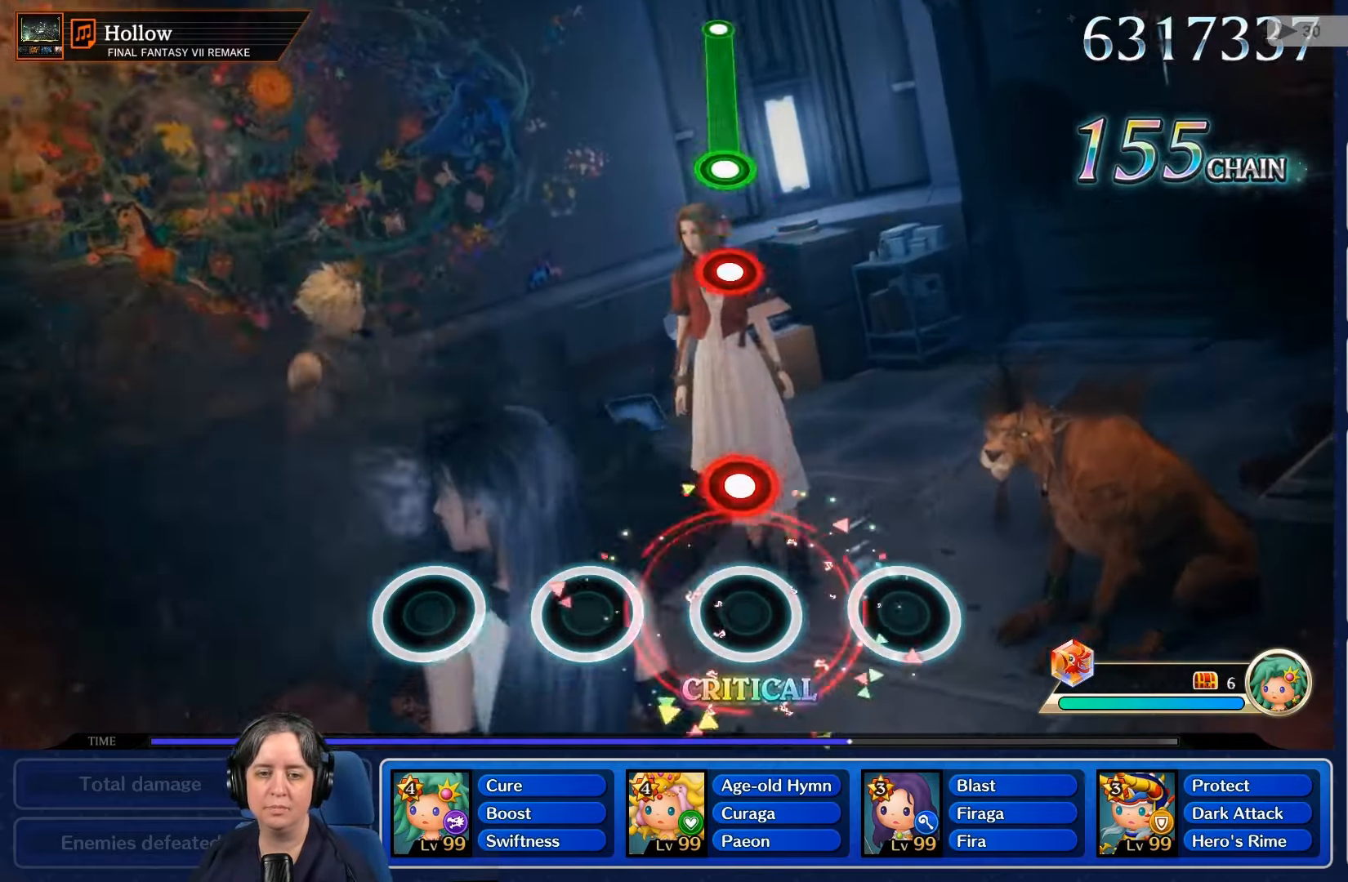
{"buttons": [], "left_stick": "center", "right_stick": "center", "events": [[267, "R2", "down"], [367, "R2", "up"]]}
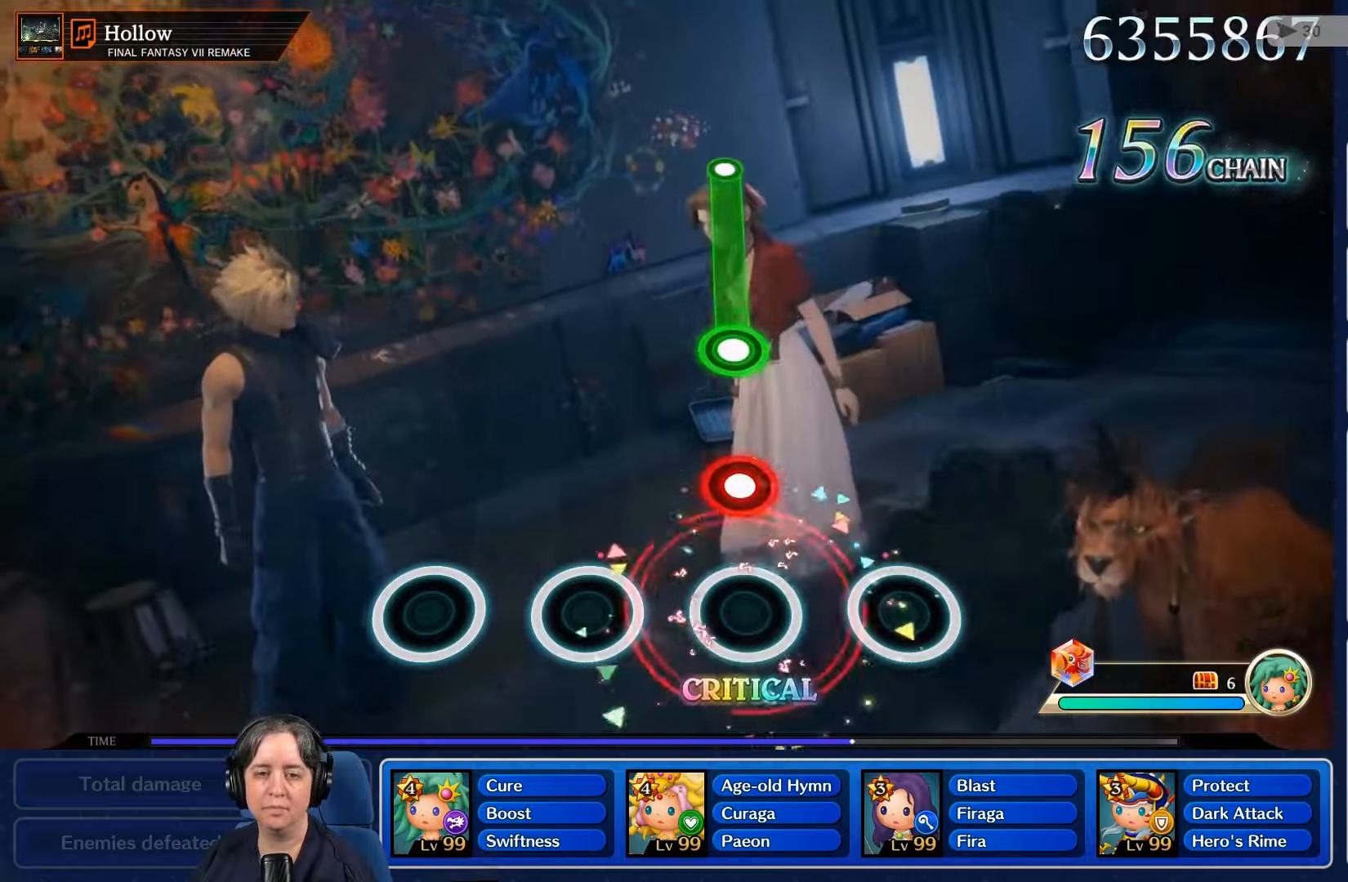
{"buttons": [], "left_stick": "center", "right_stick": "center", "events": [[234, "R2", "down"], [367, "R2", "up"]]}
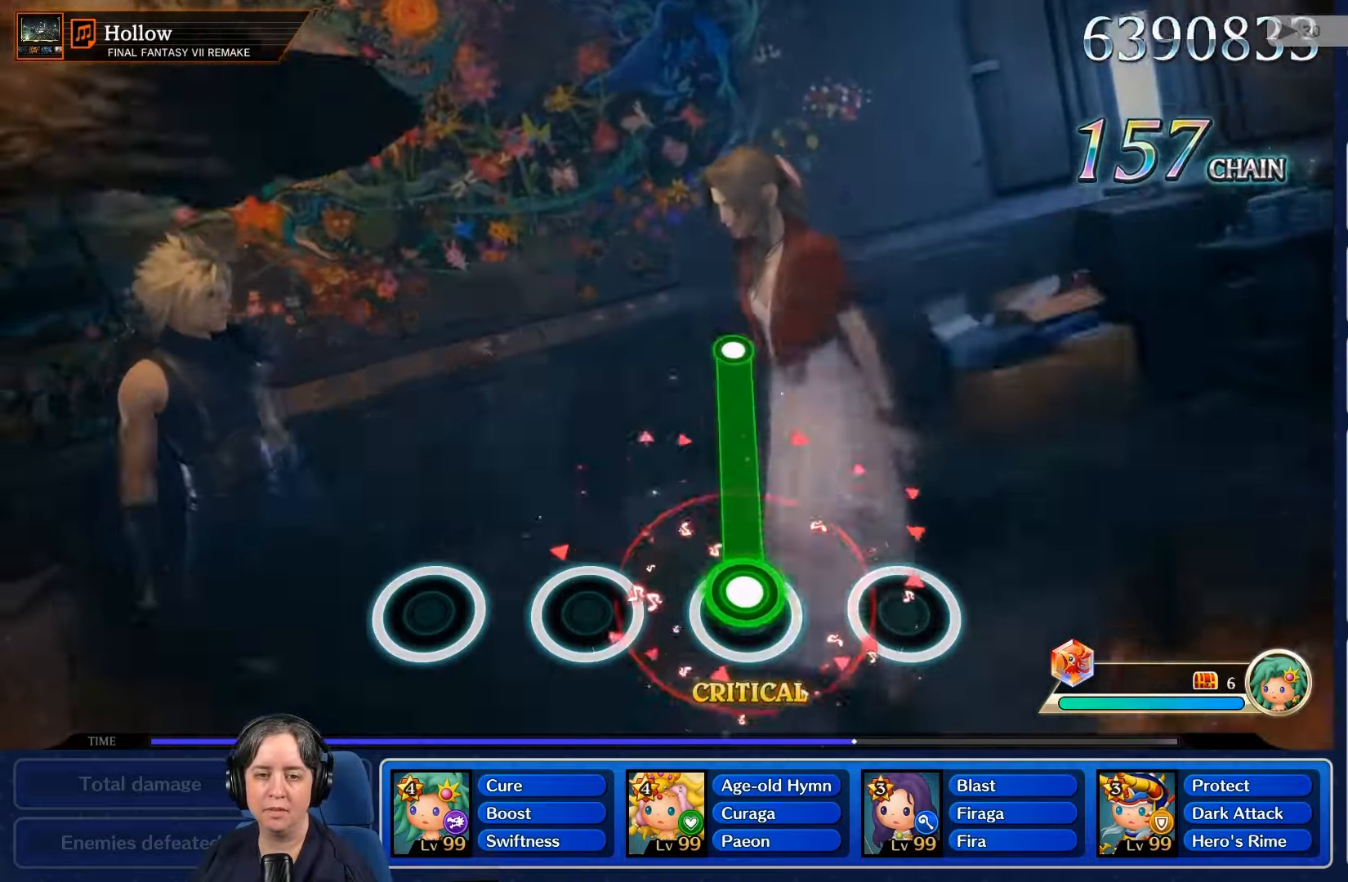
{"buttons": [], "left_stick": "center", "right_stick": "center", "events": [[34, "R2", "down"], [467, "R2", "up"]]}
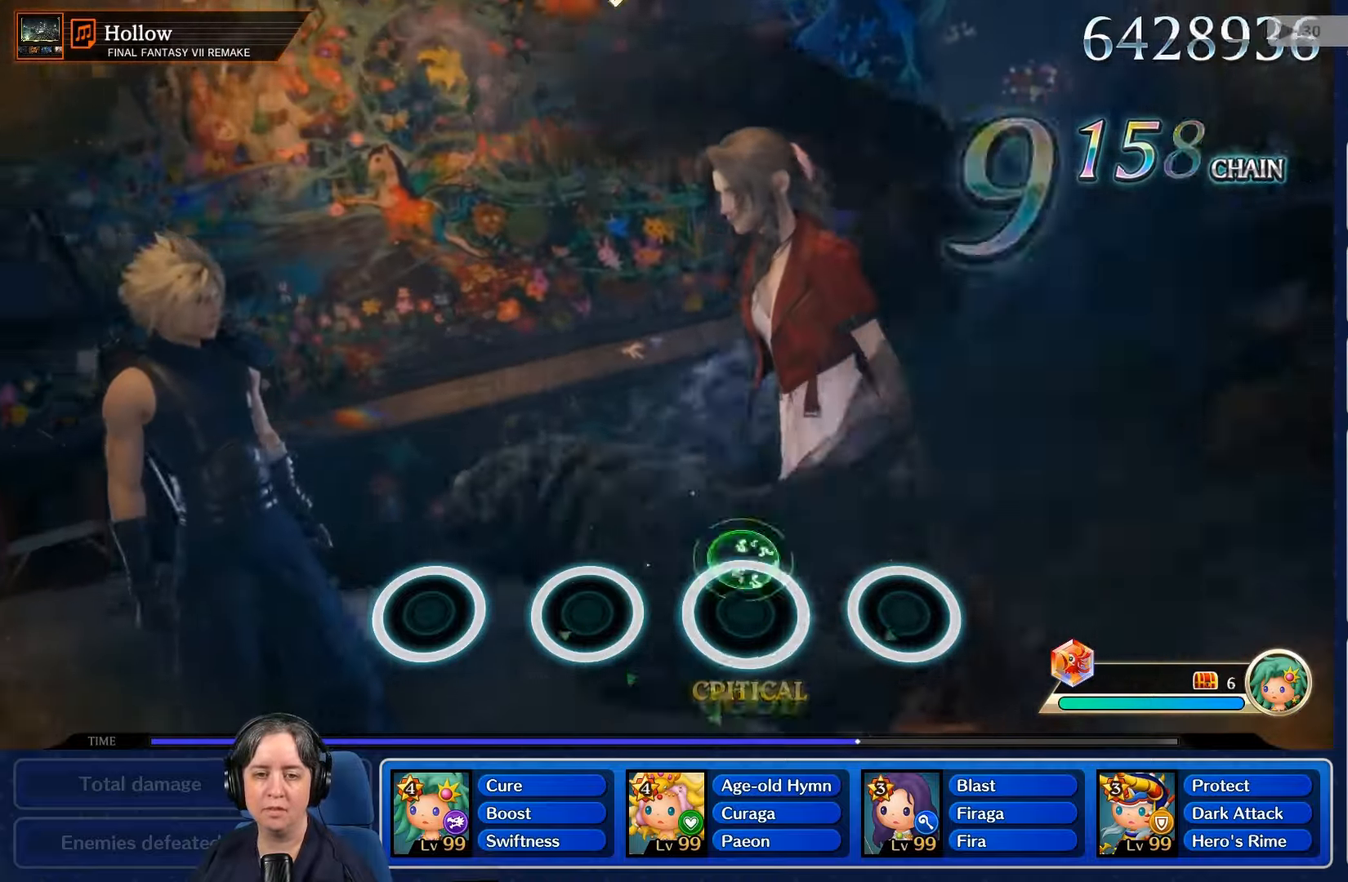
{"buttons": [], "left_stick": "center", "right_stick": "center", "events": []}
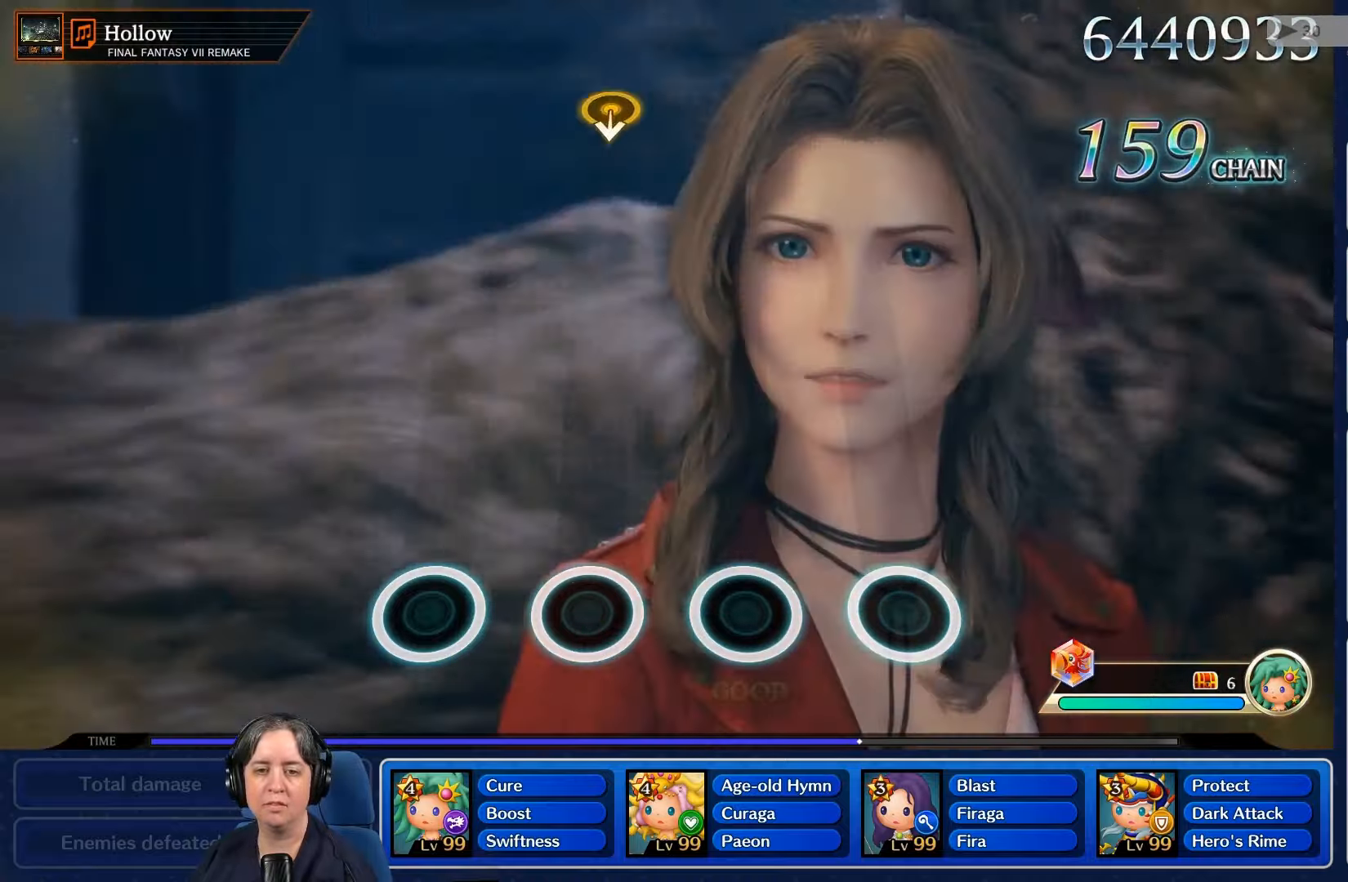
{"buttons": [], "left_stick": "center", "right_stick": "center", "events": []}
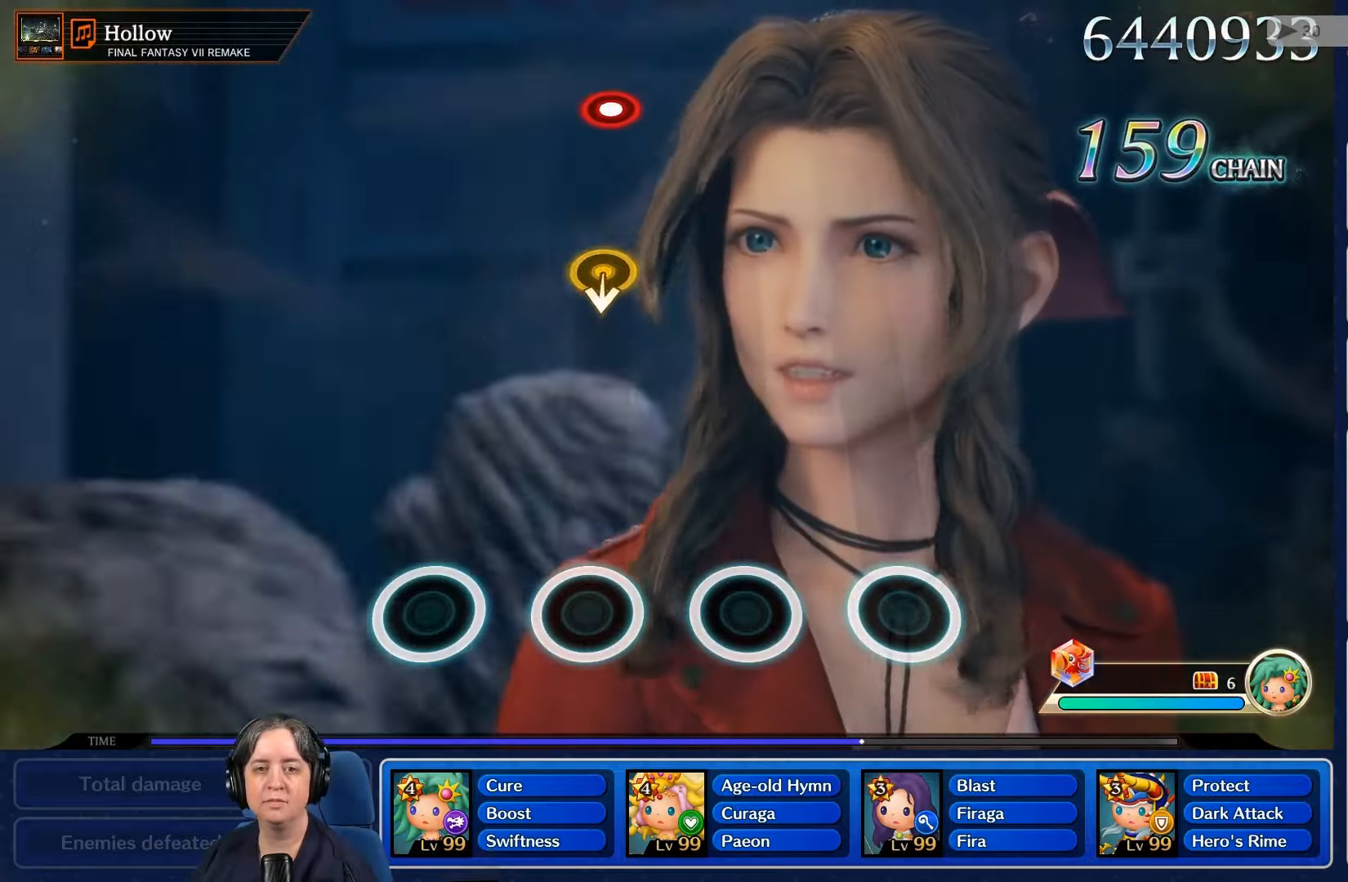
{"buttons": [], "left_stick": "center", "right_stick": "center", "events": []}
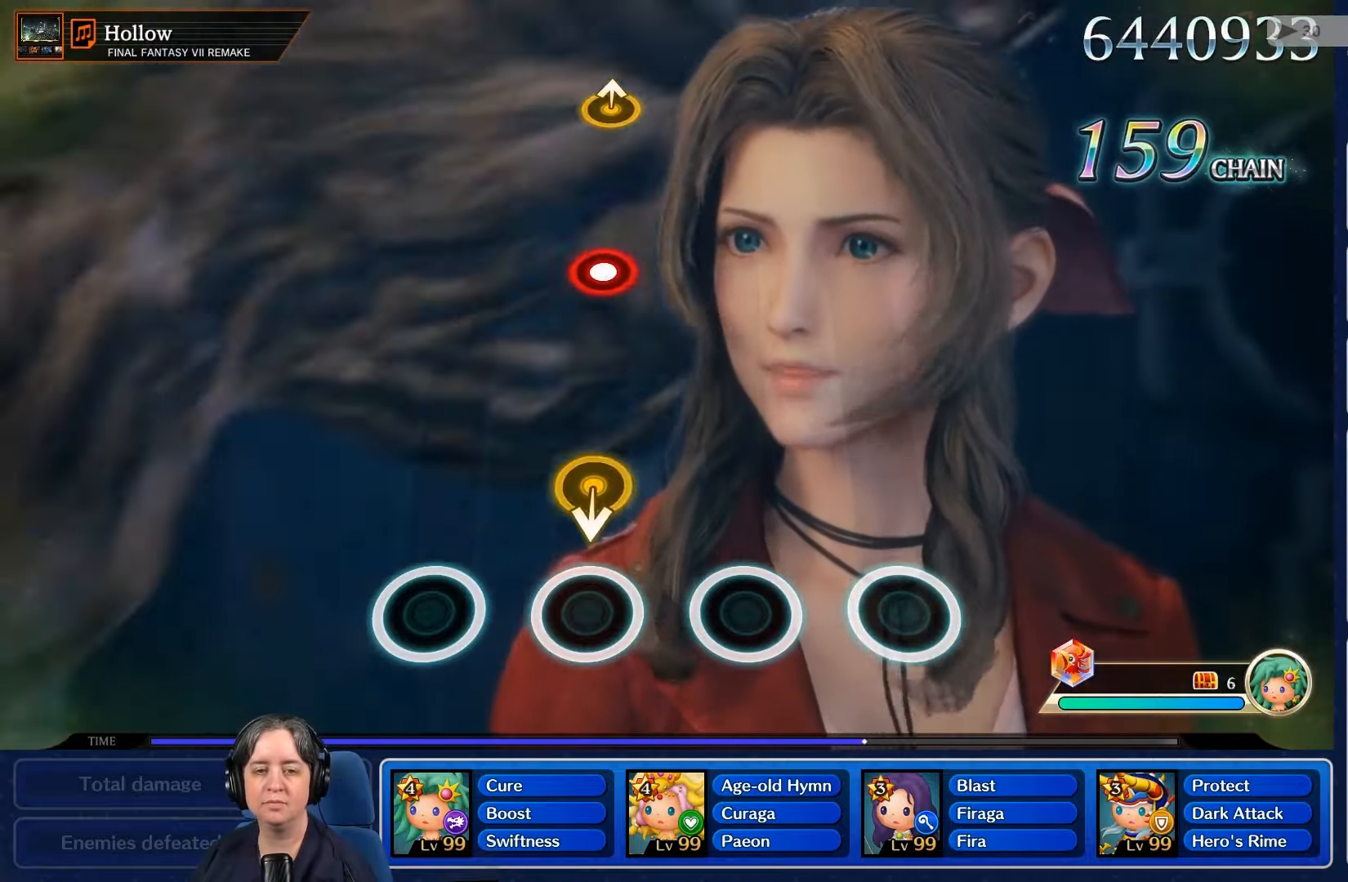
{"buttons": [], "left_stick": "center", "right_stick": "center", "events": []}
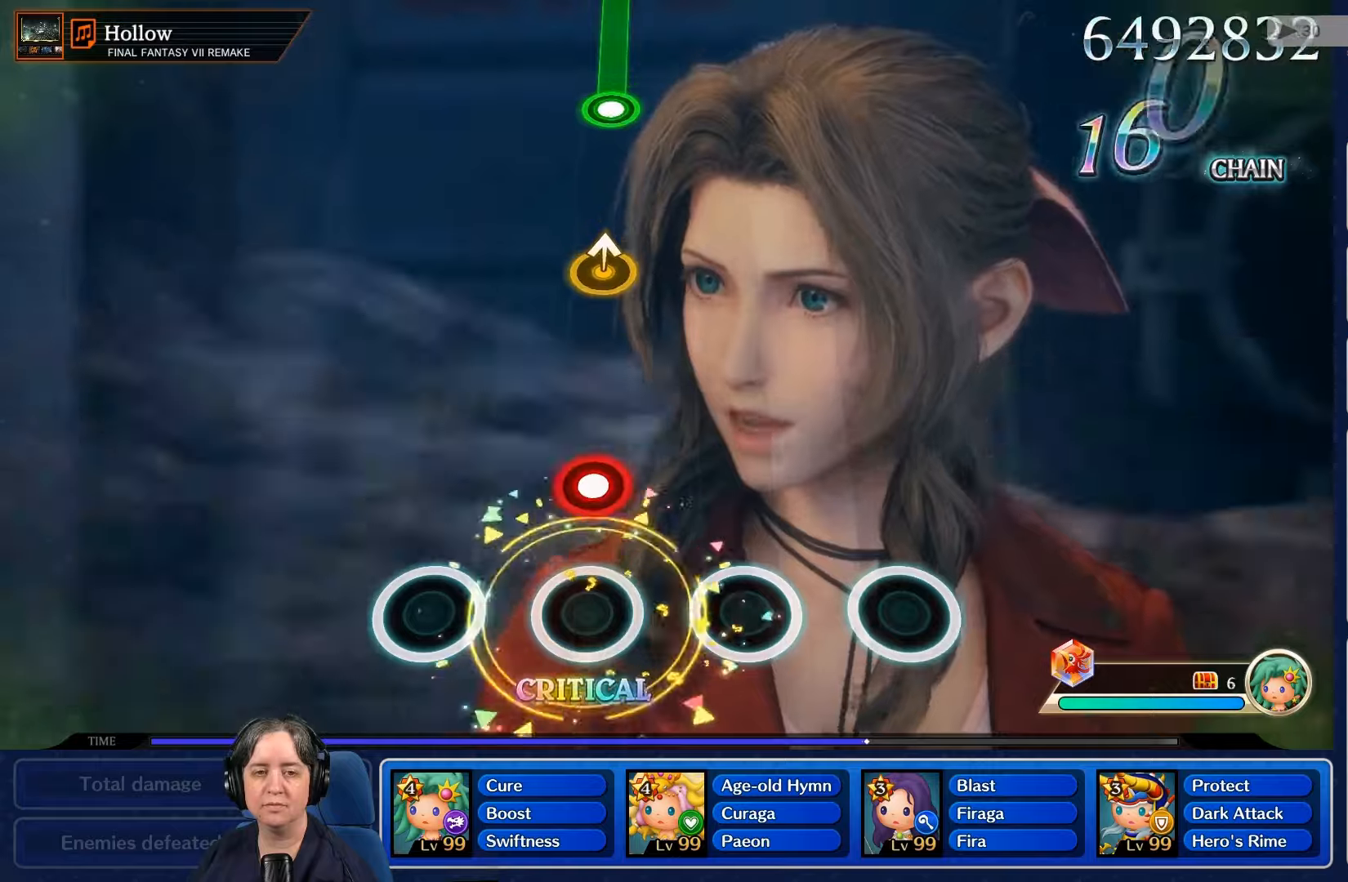
{"buttons": [], "left_stick": "center", "right_stick": "center", "events": [[266, "R2", "down"], [400, "R2", "up"]]}
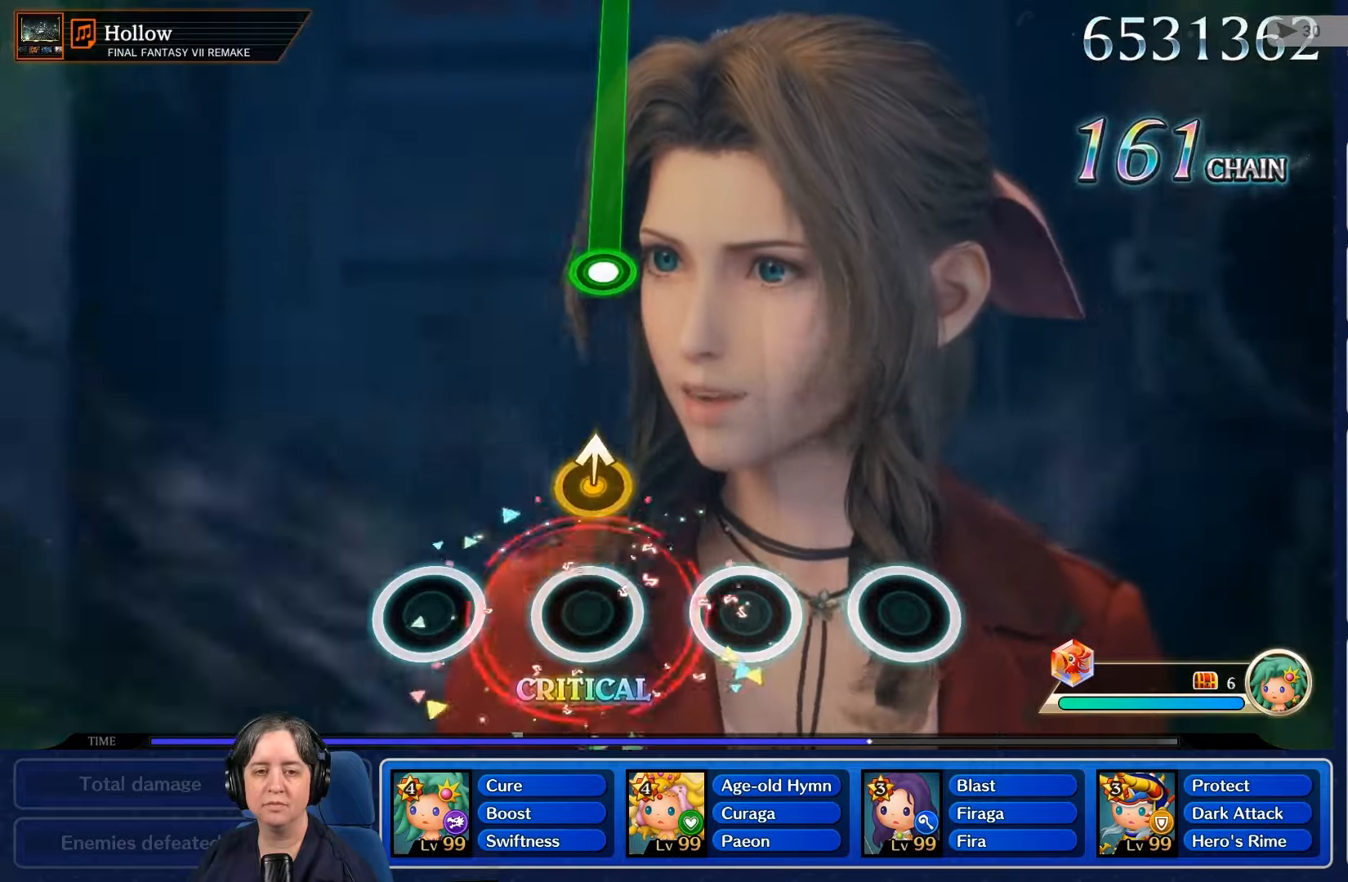
{"buttons": [], "left_stick": "center", "right_stick": "center"}
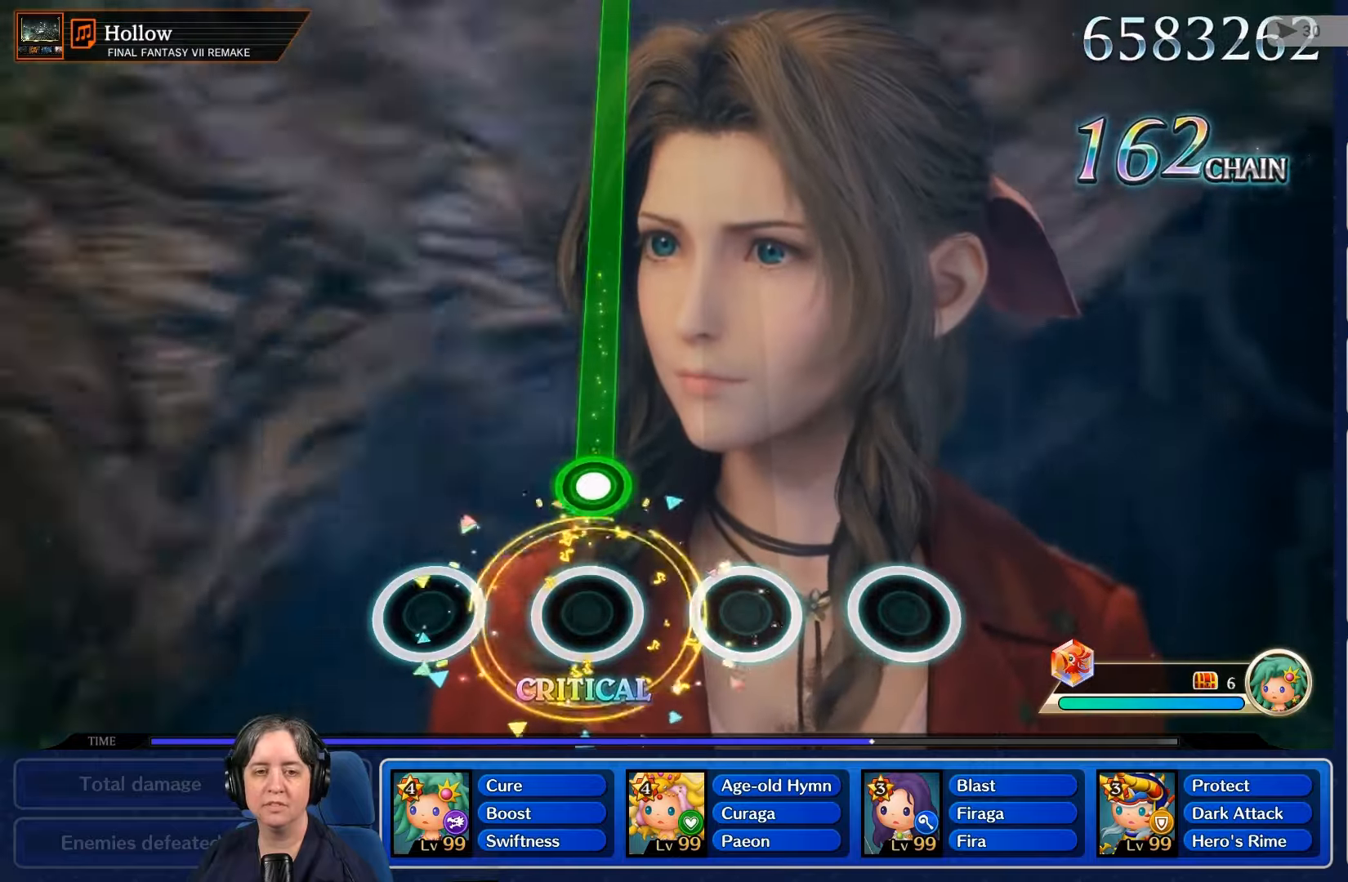
{"buttons": ["R2"], "left_stick": "center", "right_stick": "center", "events": [[266, "R2", "down"]]}
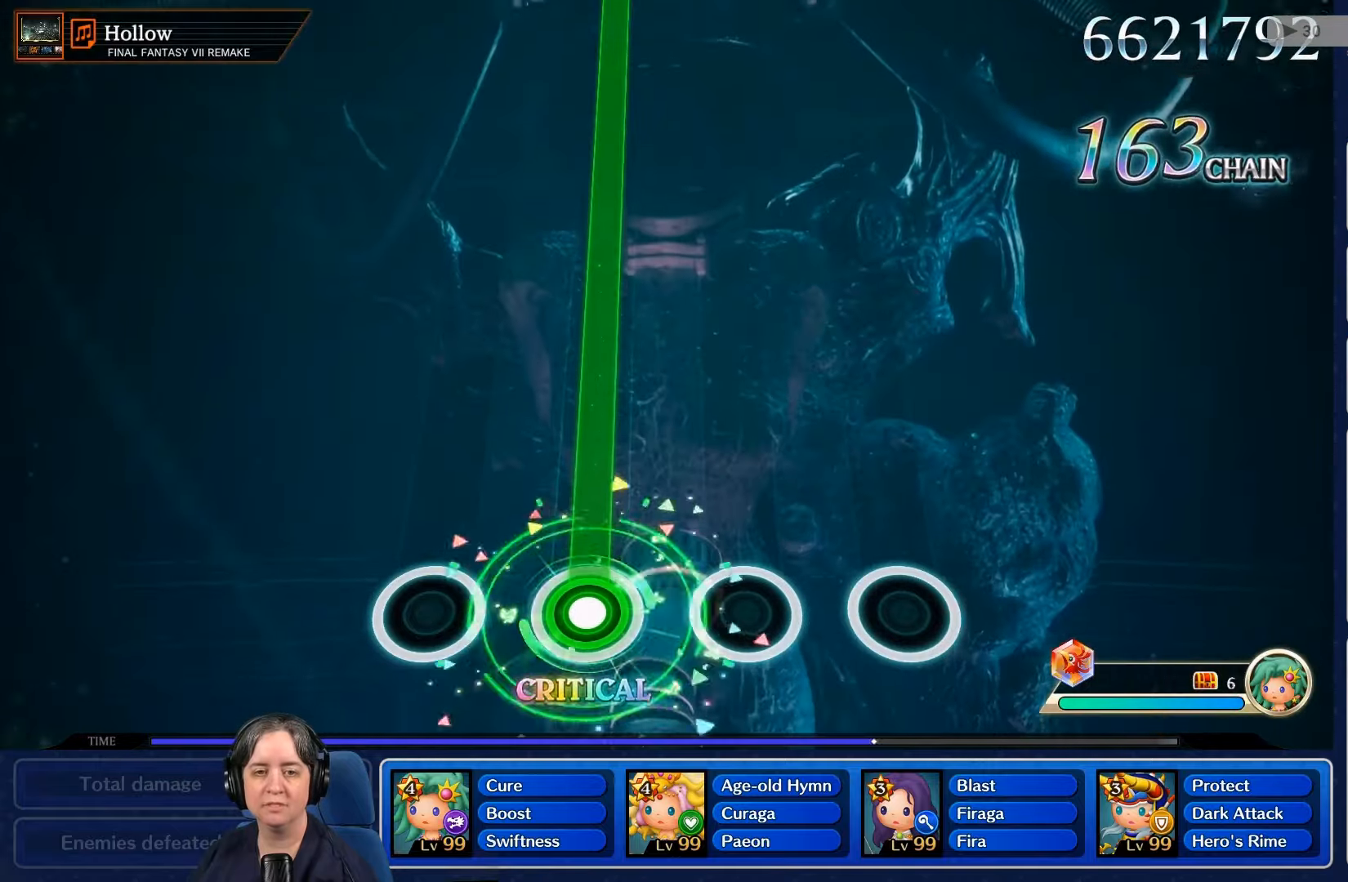
{"buttons": ["R2"], "left_stick": "center", "right_stick": "center", "events": []}
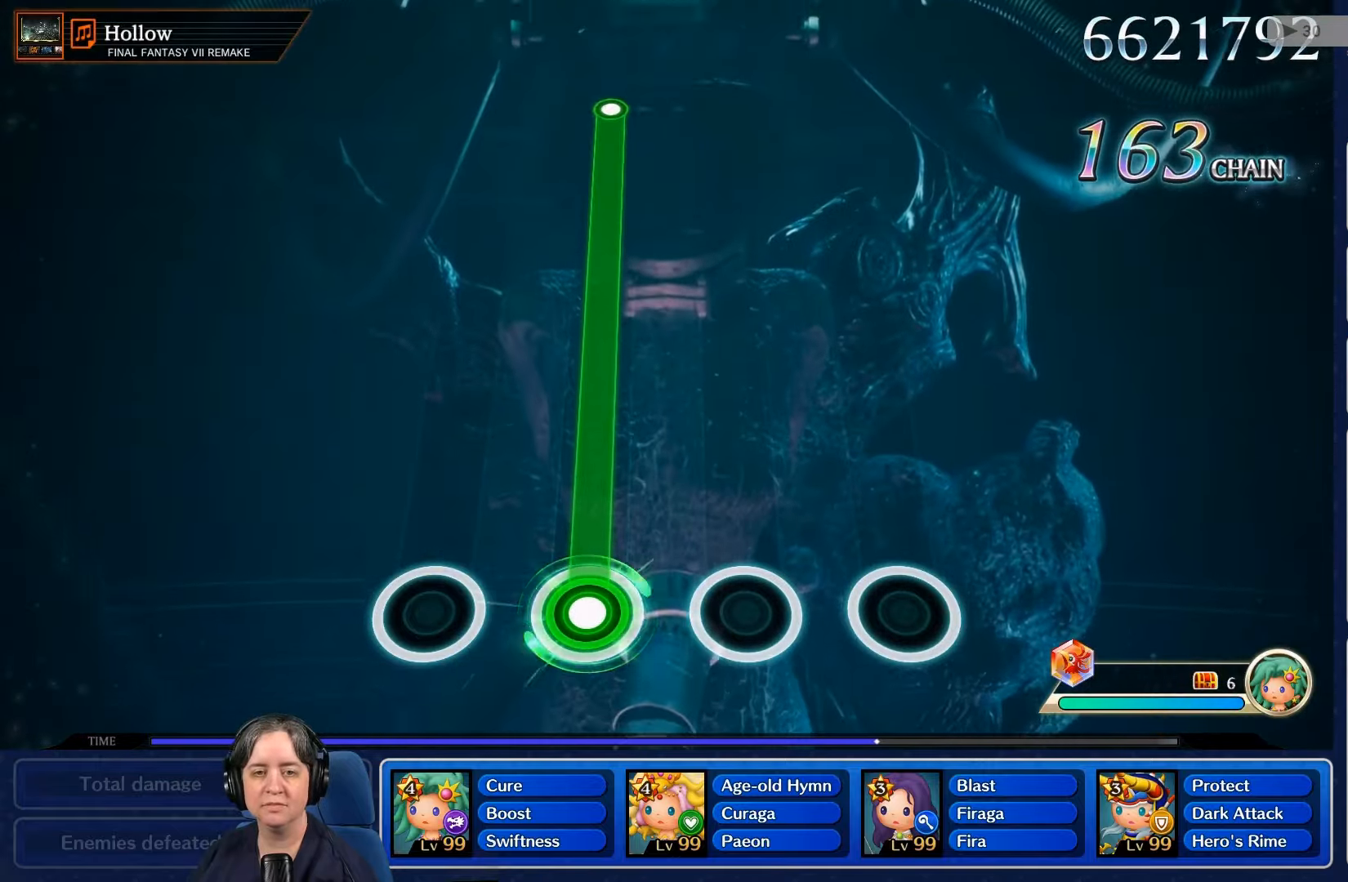
{"buttons": ["R2"], "left_stick": "center", "right_stick": "center", "events": []}
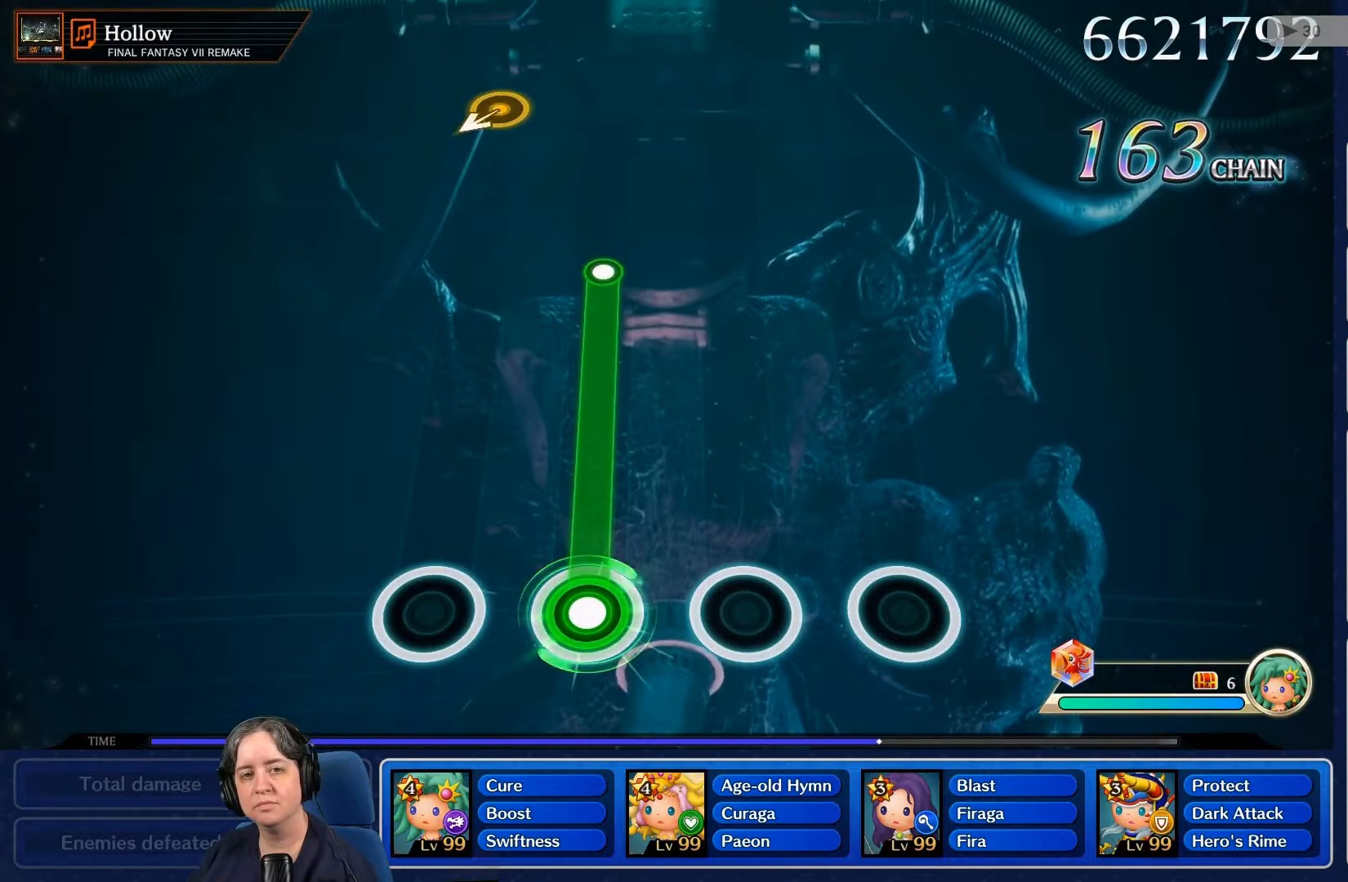
{"buttons": ["R2"], "left_stick": "center", "right_stick": "center", "events": []}
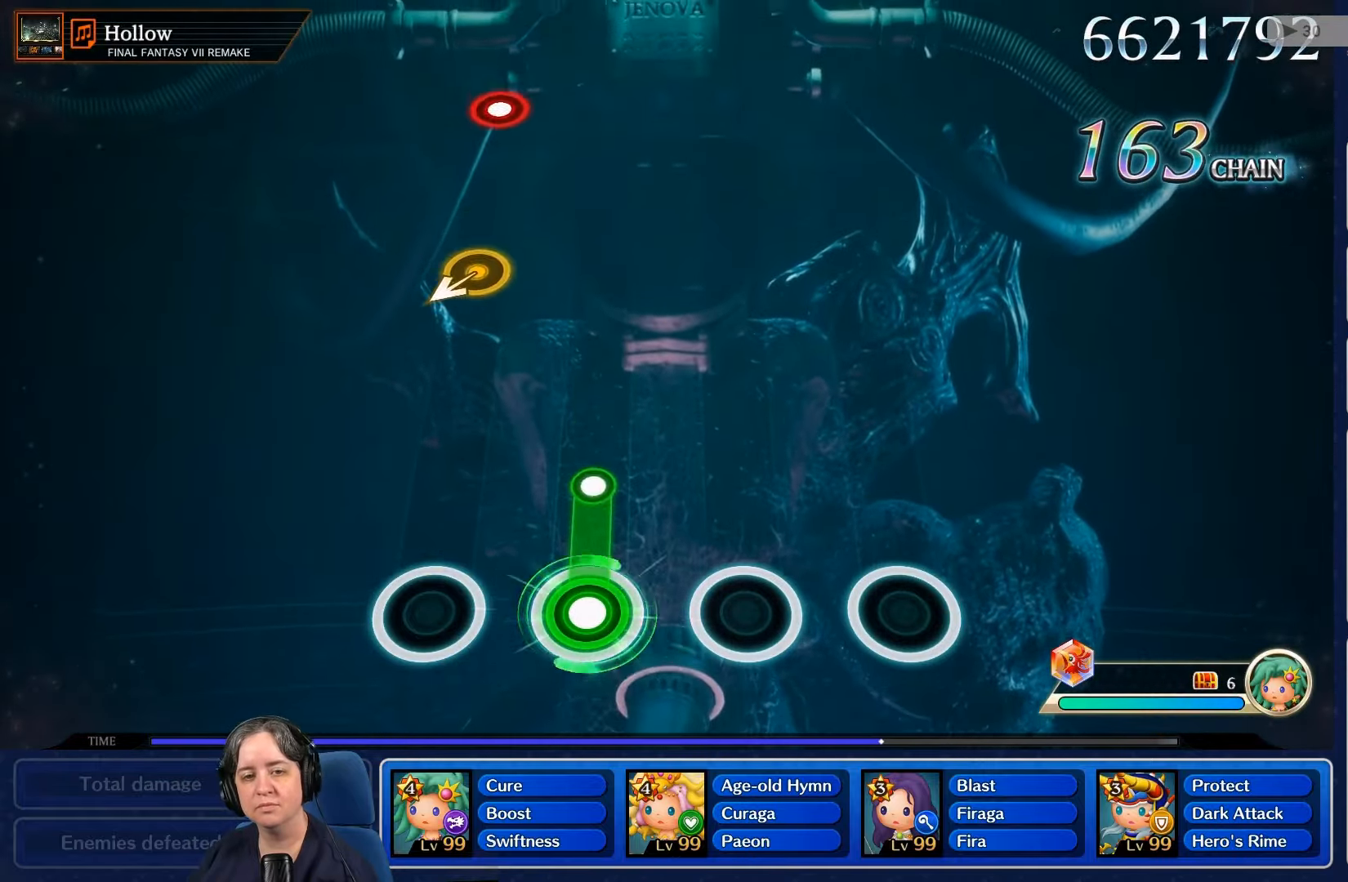
{"buttons": [], "left_stick": "center", "right_stick": "center", "events": [[266, "R2", "up"]]}
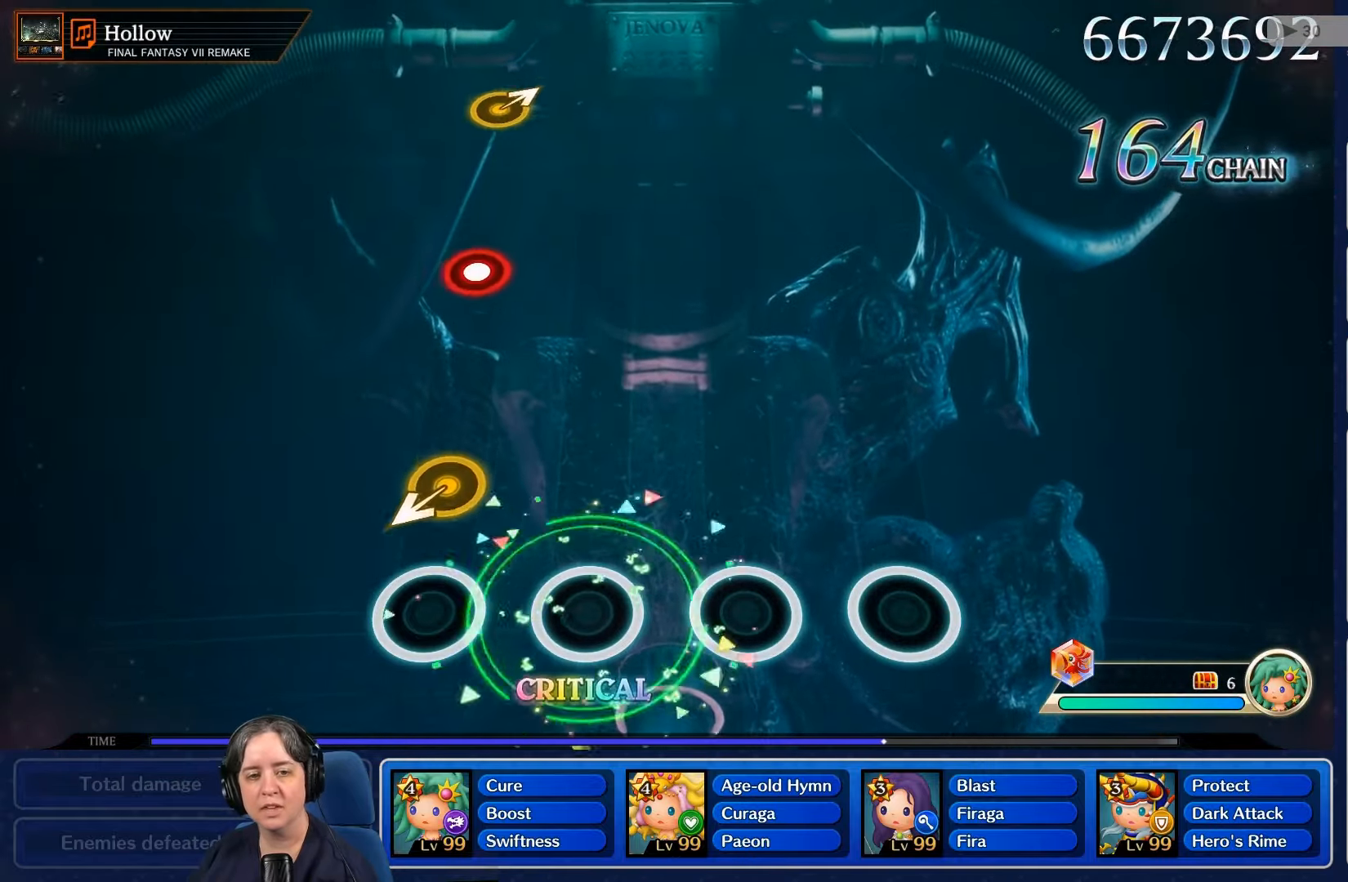
{"buttons": [], "left_stick": "center", "right_stick": "center", "events": []}
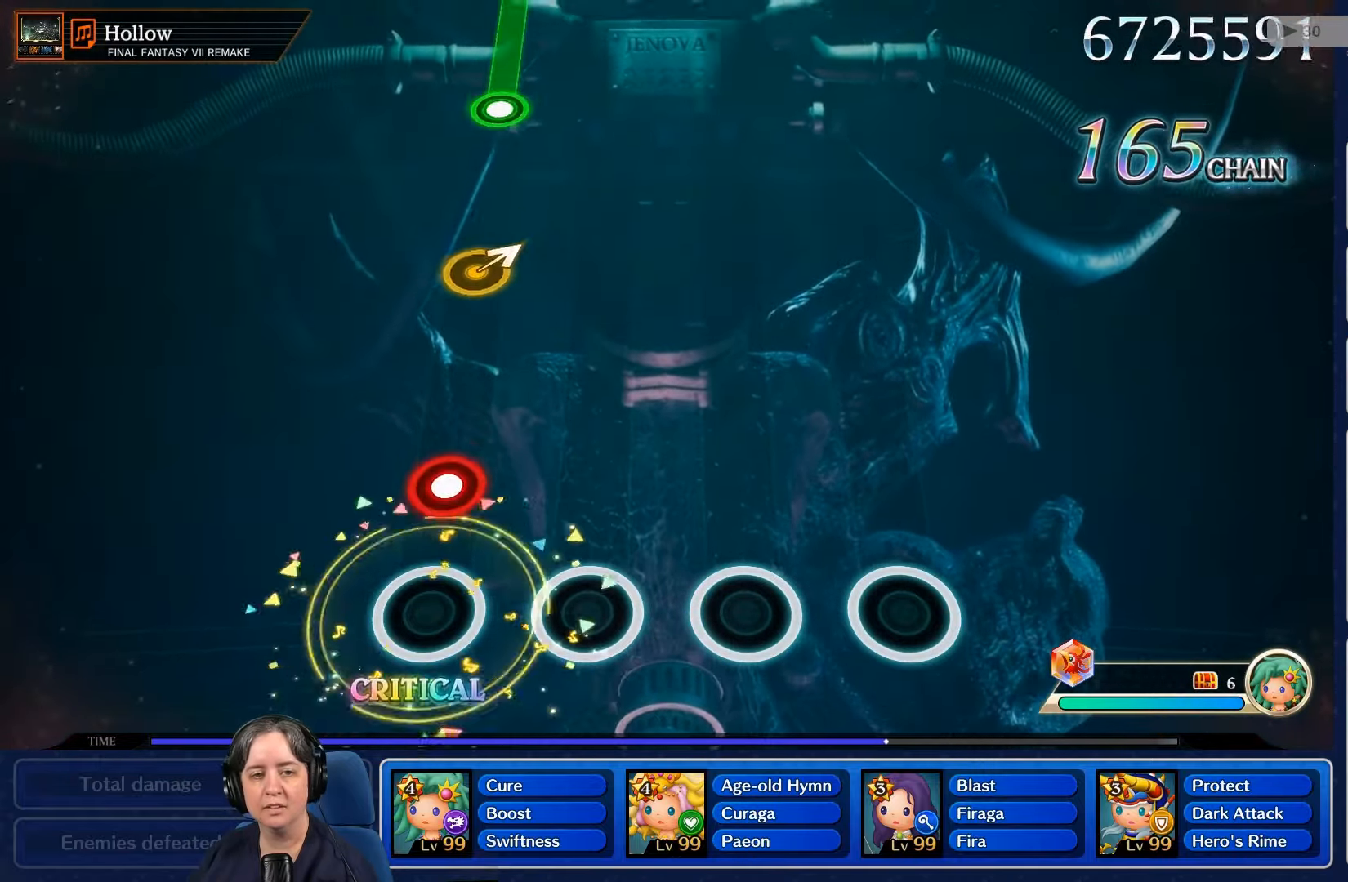
{"buttons": [], "left_stick": "center", "right_stick": "center", "events": [[266, "R2", "down"], [400, "R2", "up"]]}
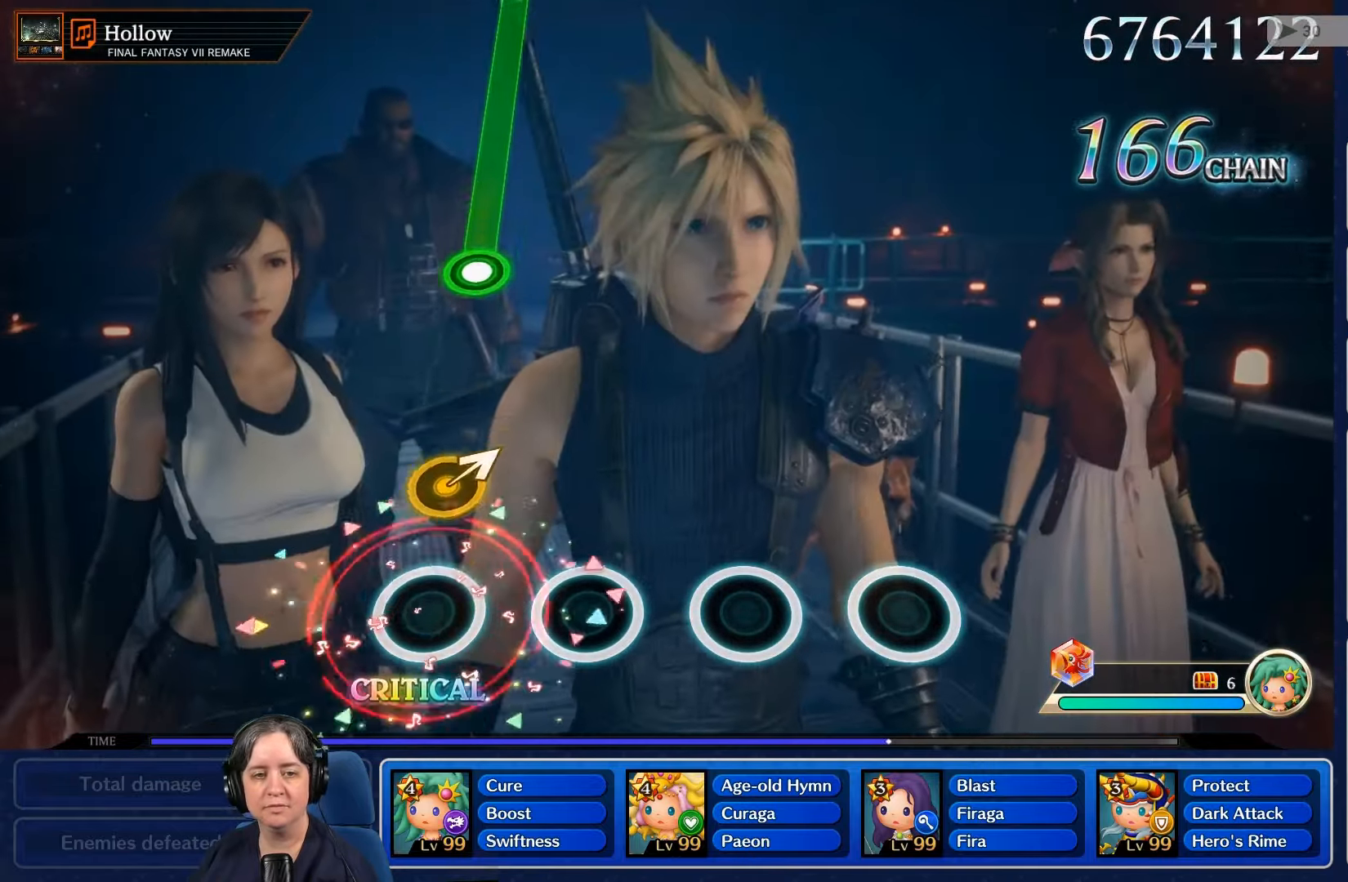
{"buttons": [], "left_stick": "center", "right_stick": "center", "events": []}
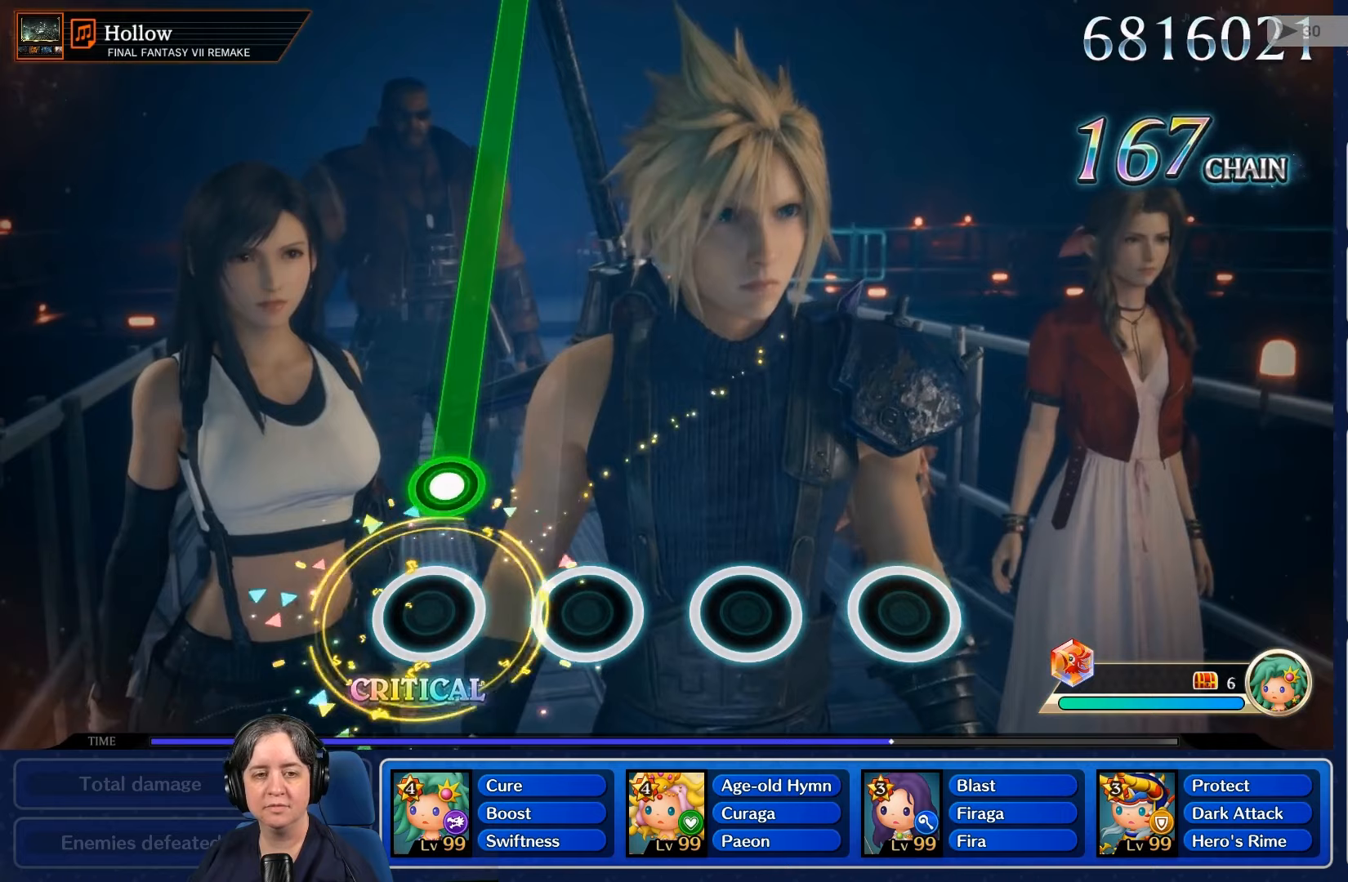
{"buttons": ["R2"], "left_stick": "center", "right_stick": "center", "events": [[267, "R2", "down"]]}
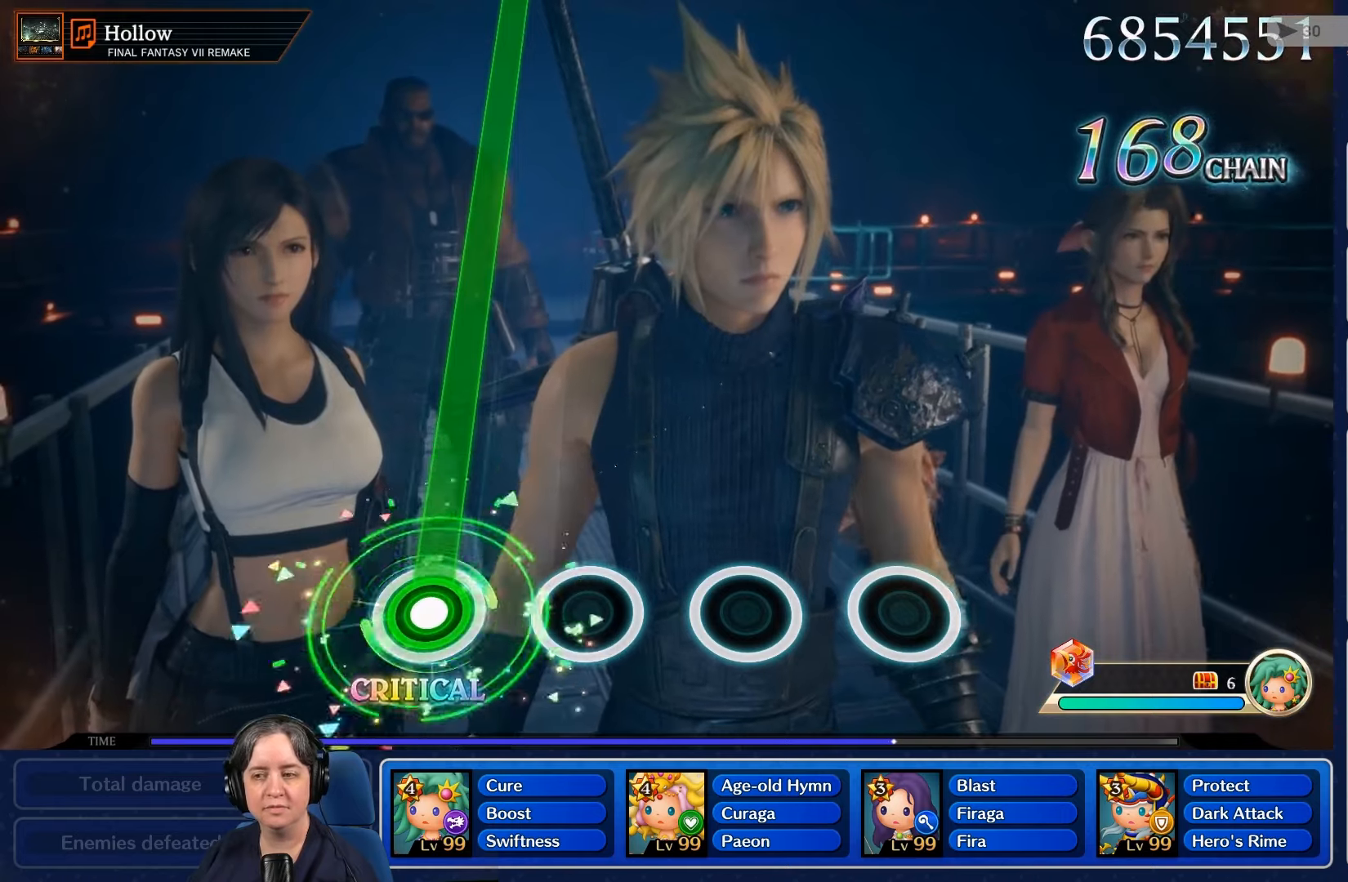
{"buttons": ["R2"], "left_stick": "center", "right_stick": "center", "events": []}
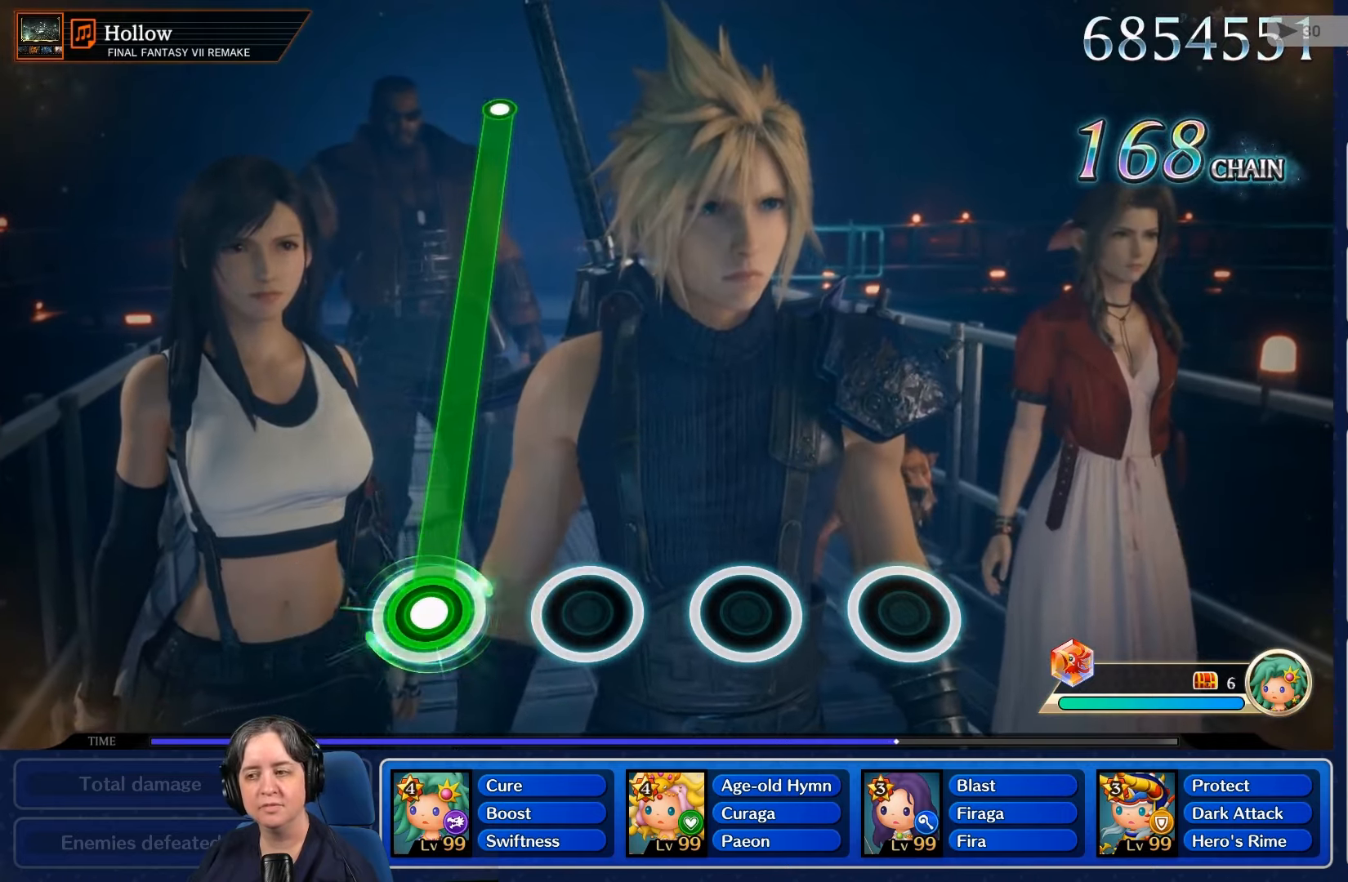
{"buttons": ["R2"], "left_stick": "center", "right_stick": "center", "events": []}
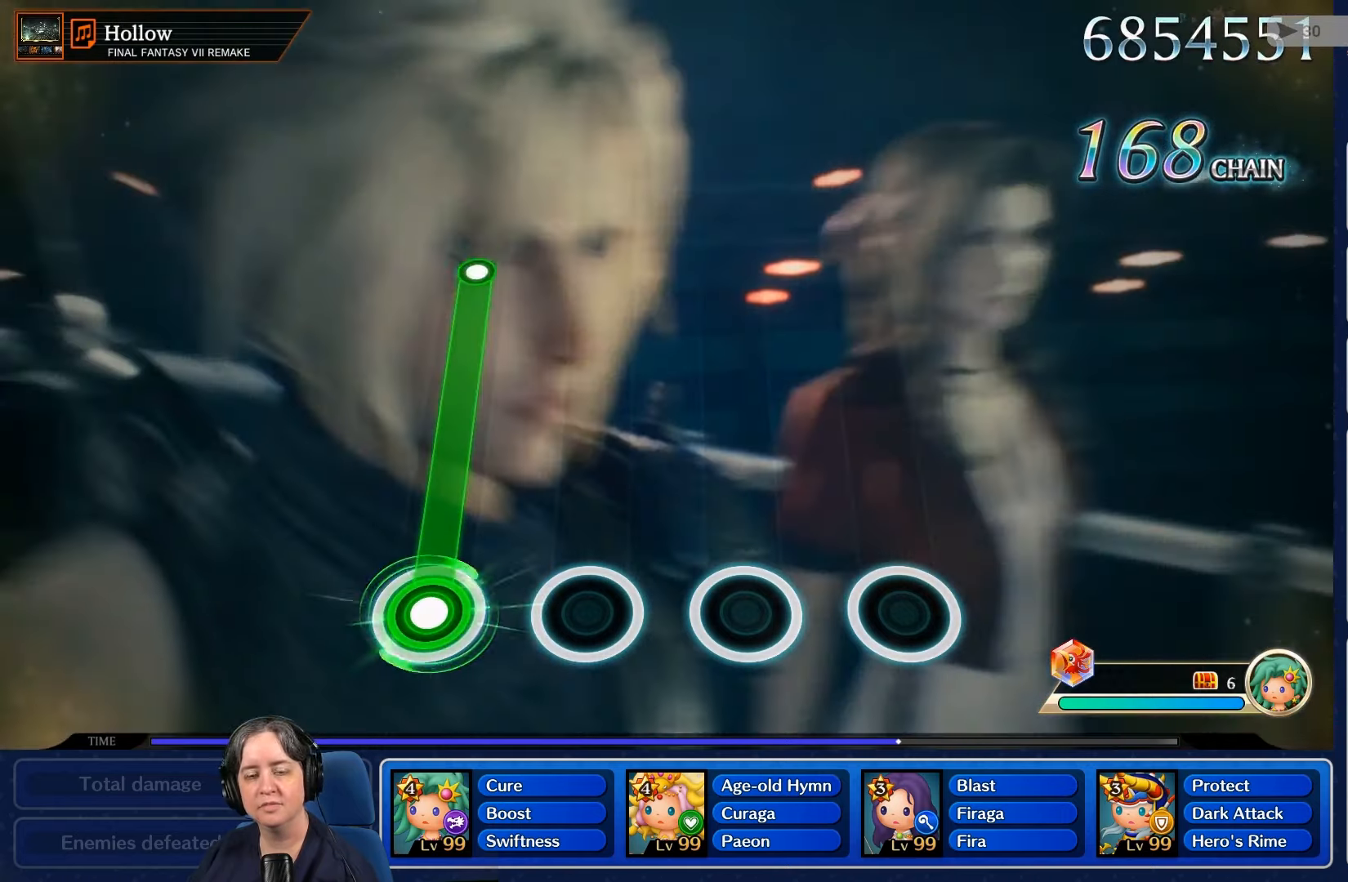
{"buttons": ["R2"], "left_stick": "center", "right_stick": "center", "events": []}
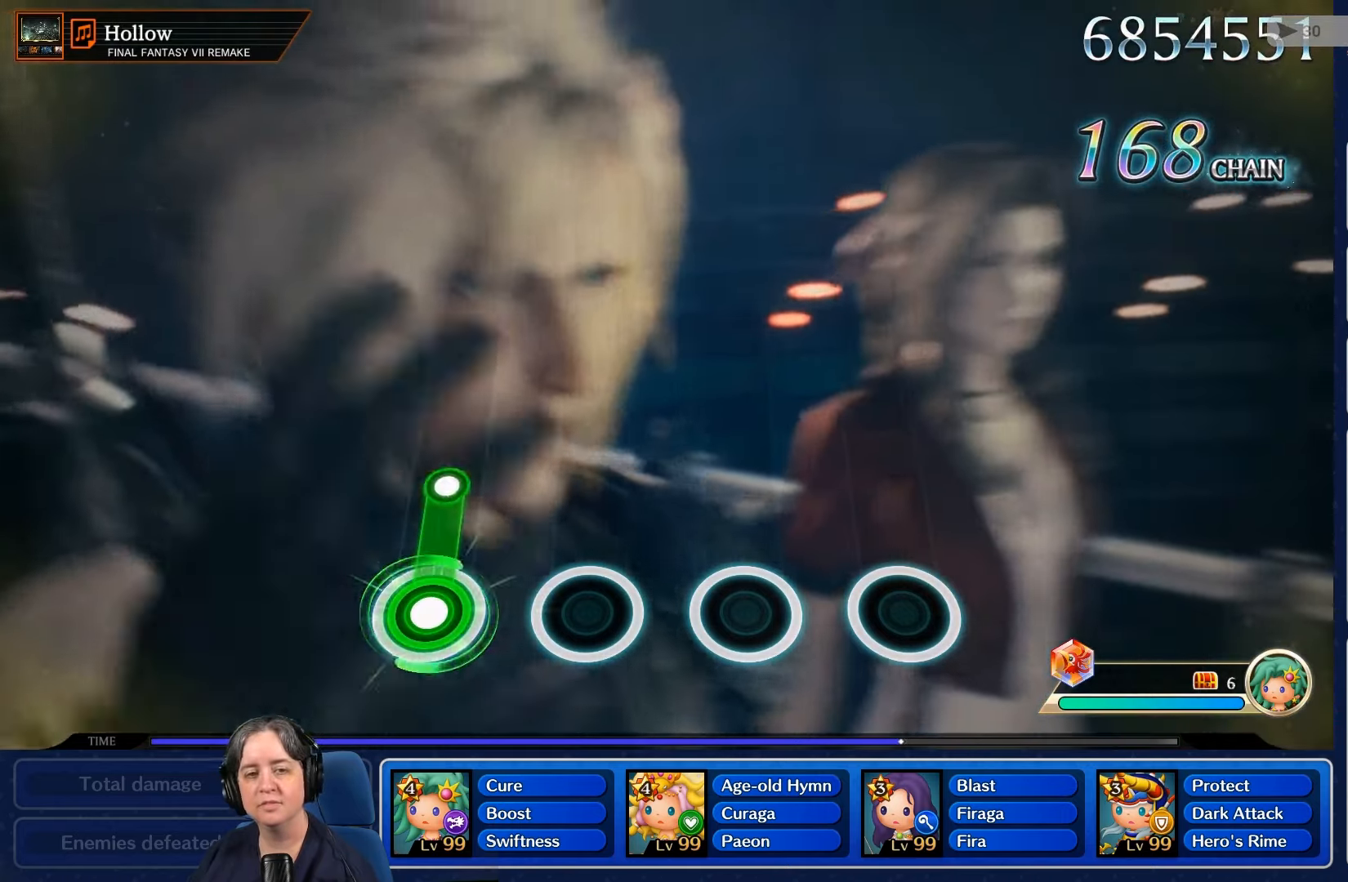
{"buttons": [], "left_stick": "center", "right_stick": "center", "events": [[233, "R2", "up"]]}
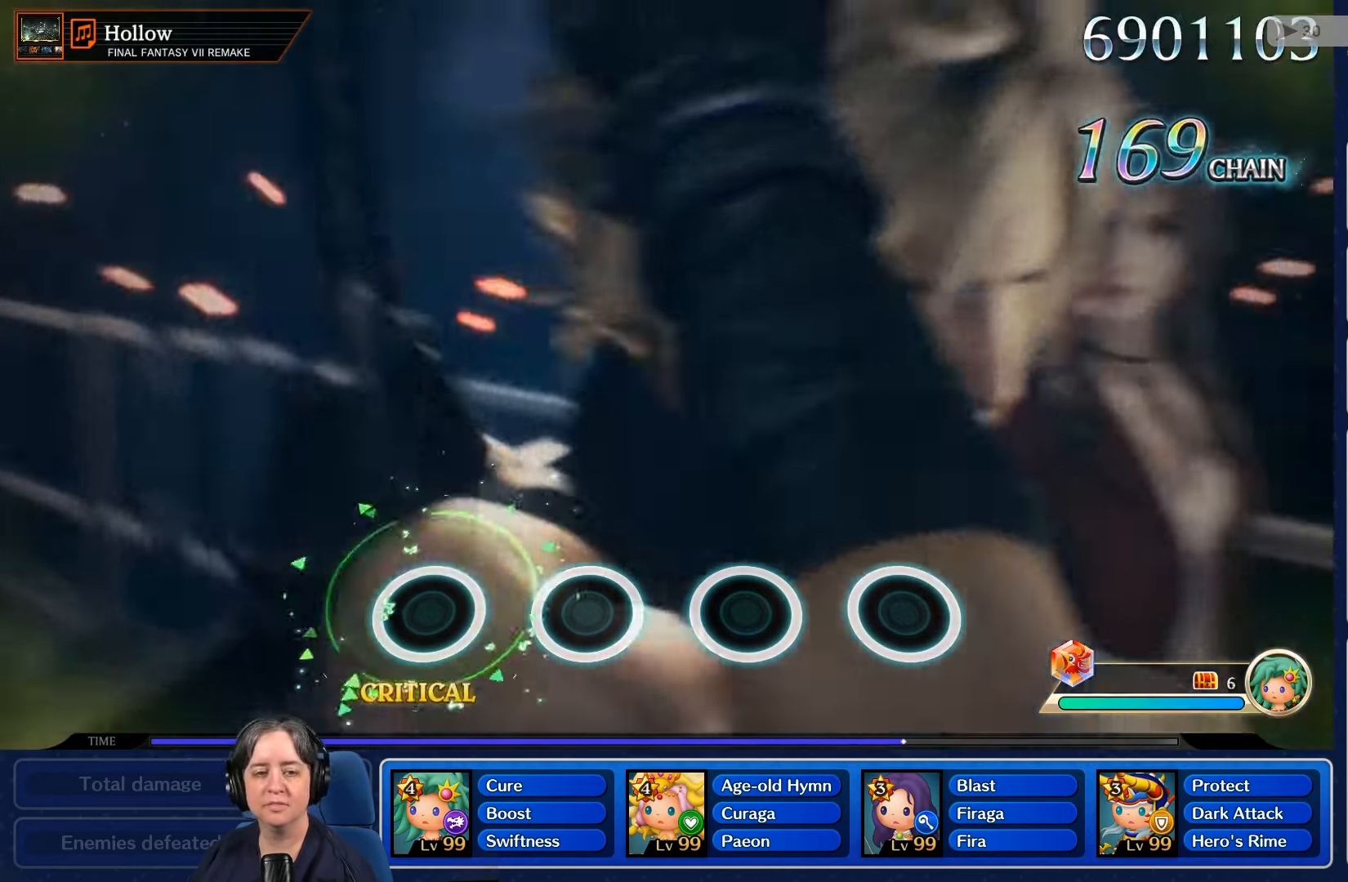
{"buttons": [], "left_stick": "center", "right_stick": "center", "events": []}
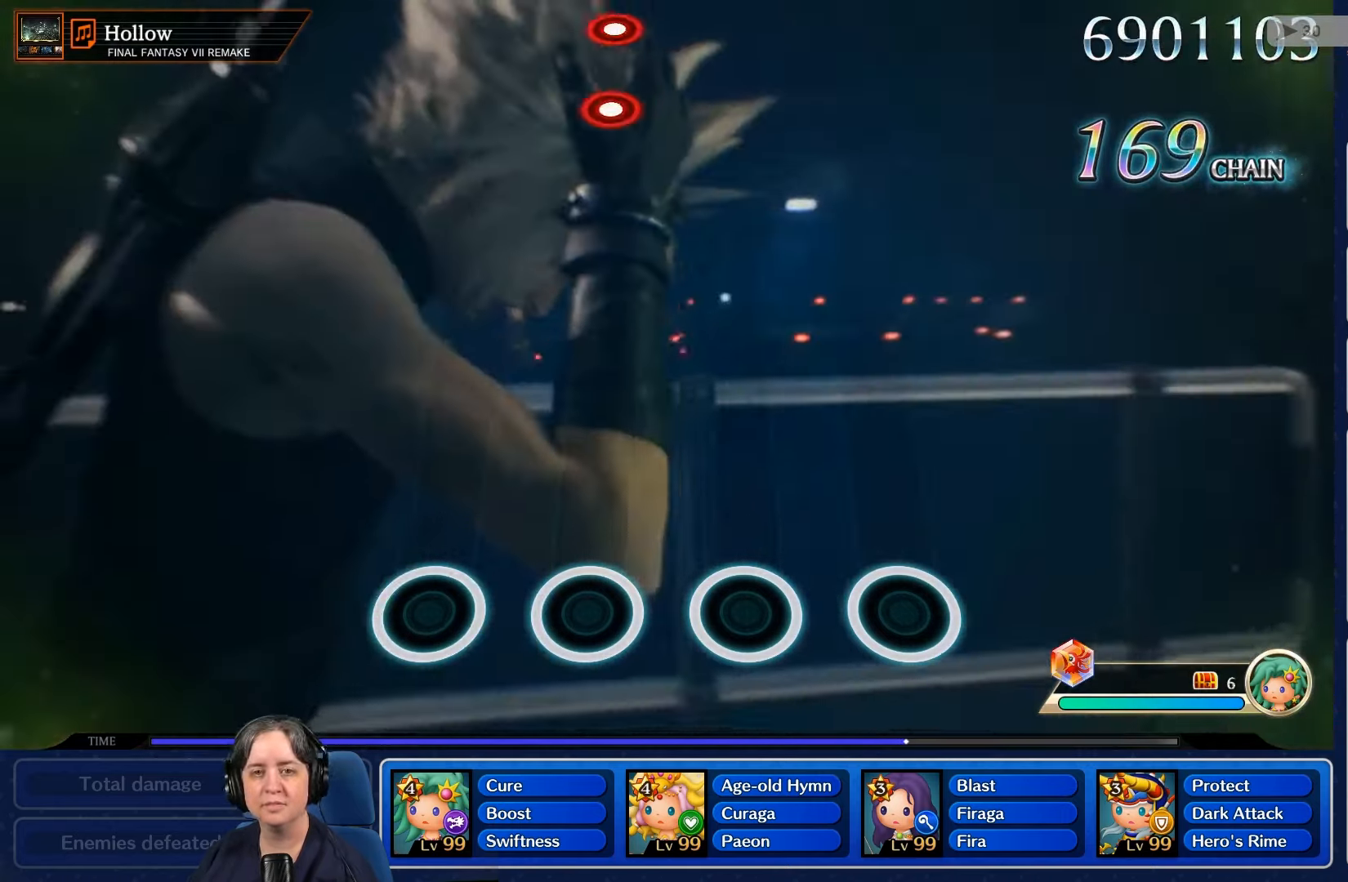
{"buttons": [], "left_stick": "center", "right_stick": "center", "events": []}
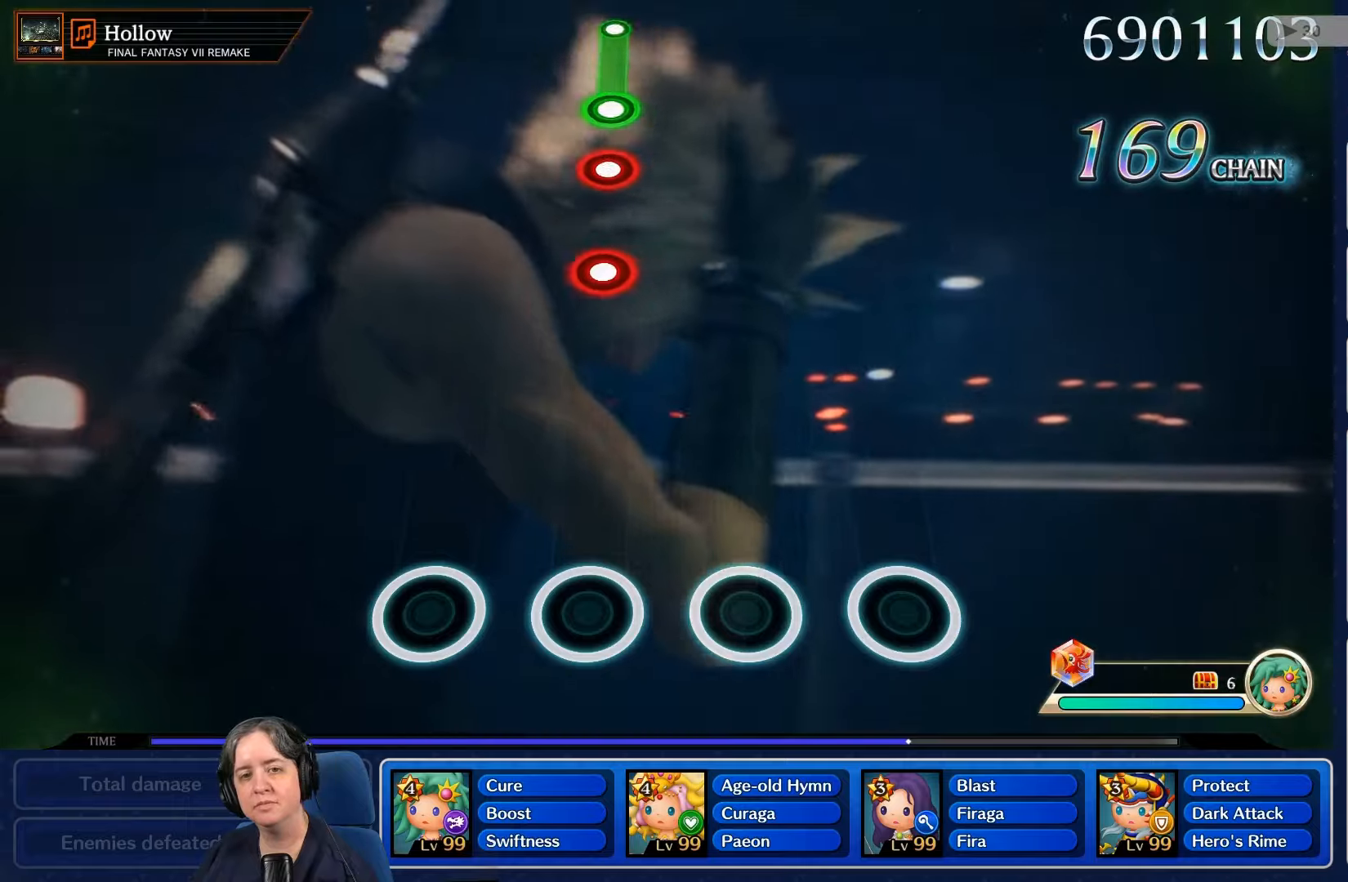
{"buttons": [], "left_stick": "center", "right_stick": "center", "events": []}
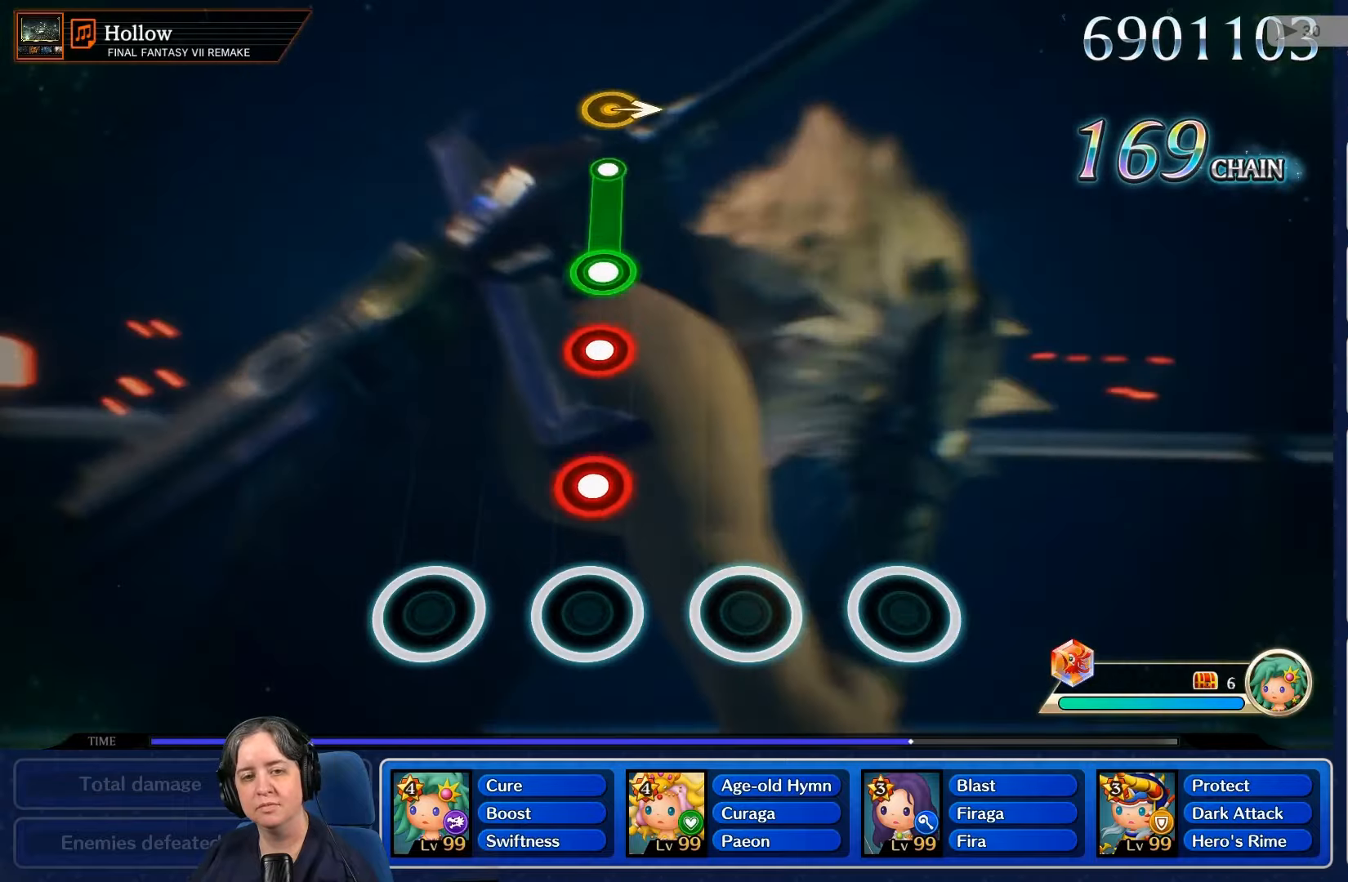
{"buttons": [], "left_stick": "center", "right_stick": "center", "events": [[234, "R2", "down"], [367, "R2", "up"]]}